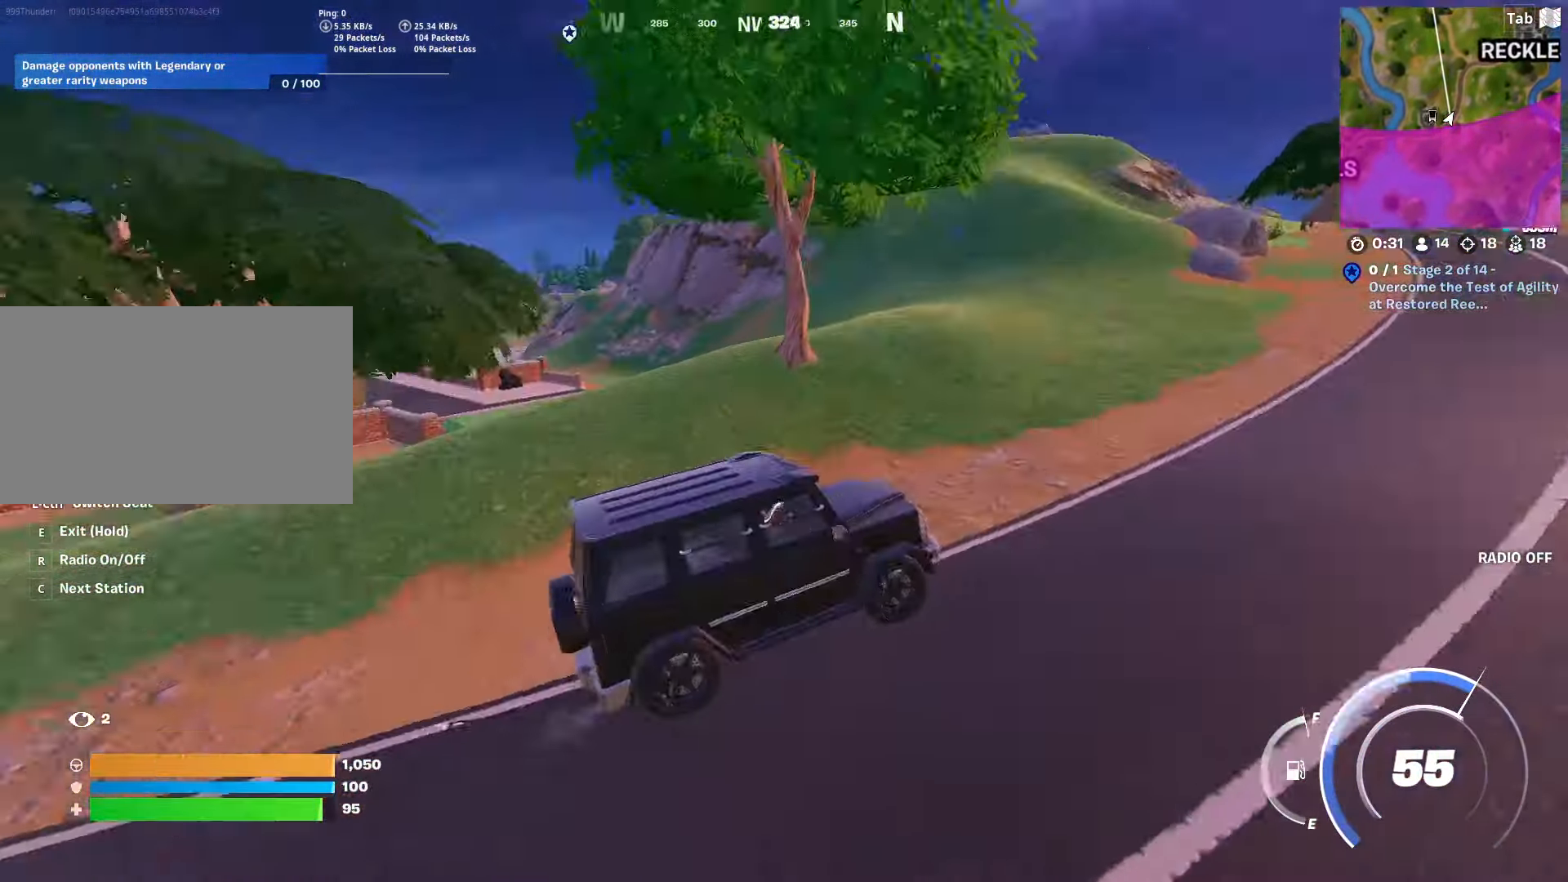
Gameplay with keyboard and mouse; each line is a JSON object with the keys and mouse buttons held at the frame after it. "events" lists presses ("down") and releases ("up") of "1", "2", "3", "4", "5", "a", "alt", "c", "caps_lock", "ctrl", "d", "e", "f", "g", "q", "r", "s", "shift", "space", "t", "tab", "v", "w", "x", "z", "mouse_left", "mouse_wheel" and "mouse_right" between this image and that frame as [ms after this image, input, new state], when the widget could be followed in between. "mouse_left", "mouse_wheel", "mouse_right" = the "left", "wheel", "right" buttons of the "mouse" list. No other keys are recorded. "wheel" means that the mouse wheel is clicked or scrolled. "mouse_move" is the direction in which the mouse moves at that frame (one of eight, or "still"), when it could be read.
{"keys": ["w"], "mouse": [], "mouse_move": "still", "events": [[384, "d", "up"]]}
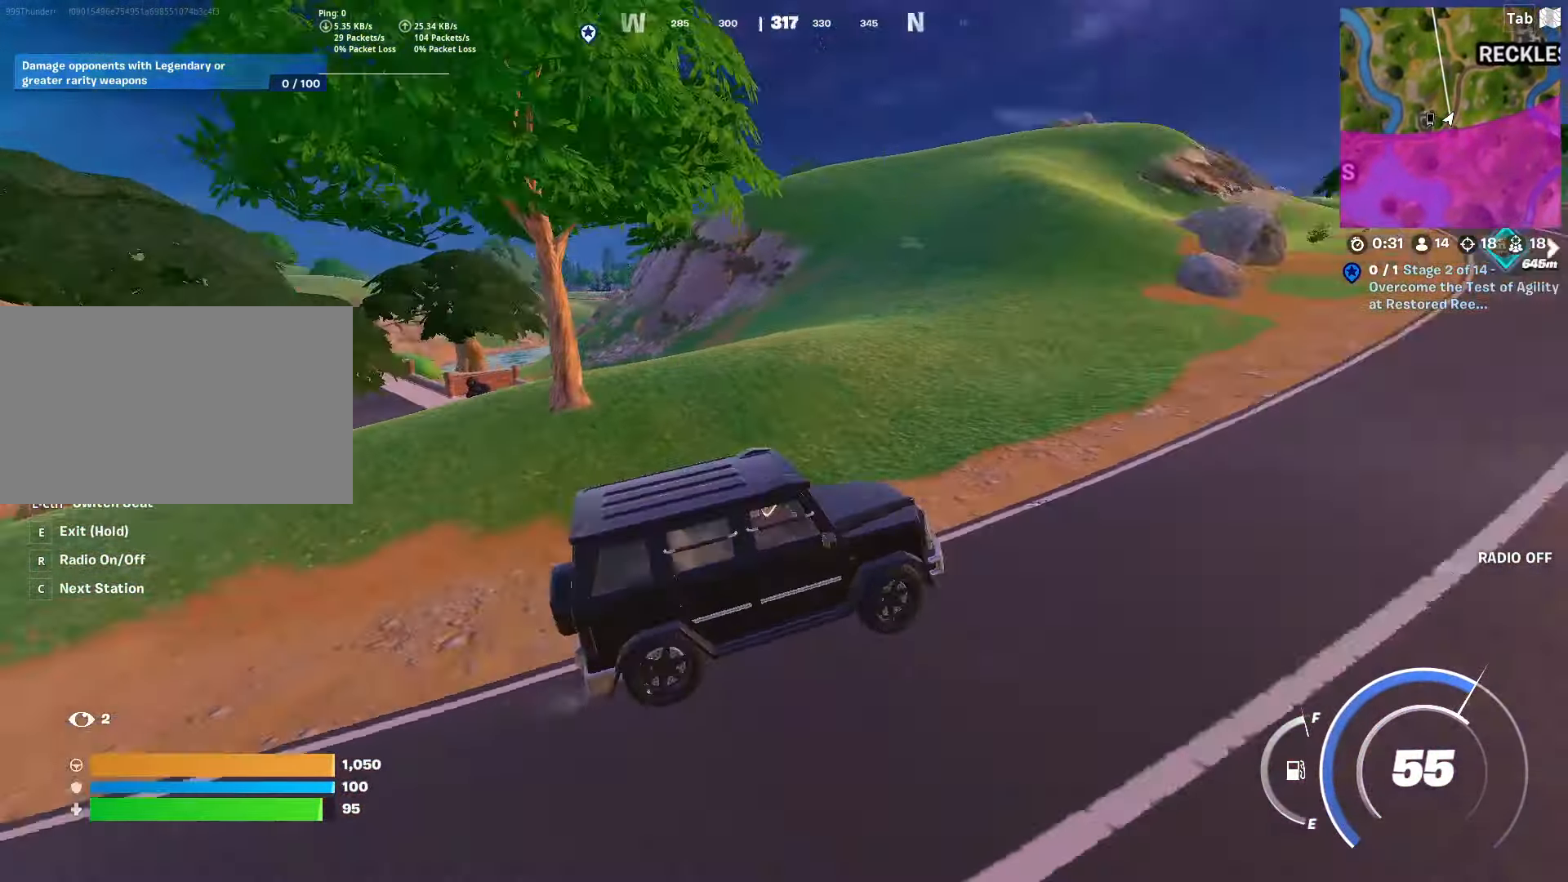
{"keys": ["caps_lock", "w"], "mouse": [], "mouse_move": "down-left", "events": [[483, "caps_lock", "down"]]}
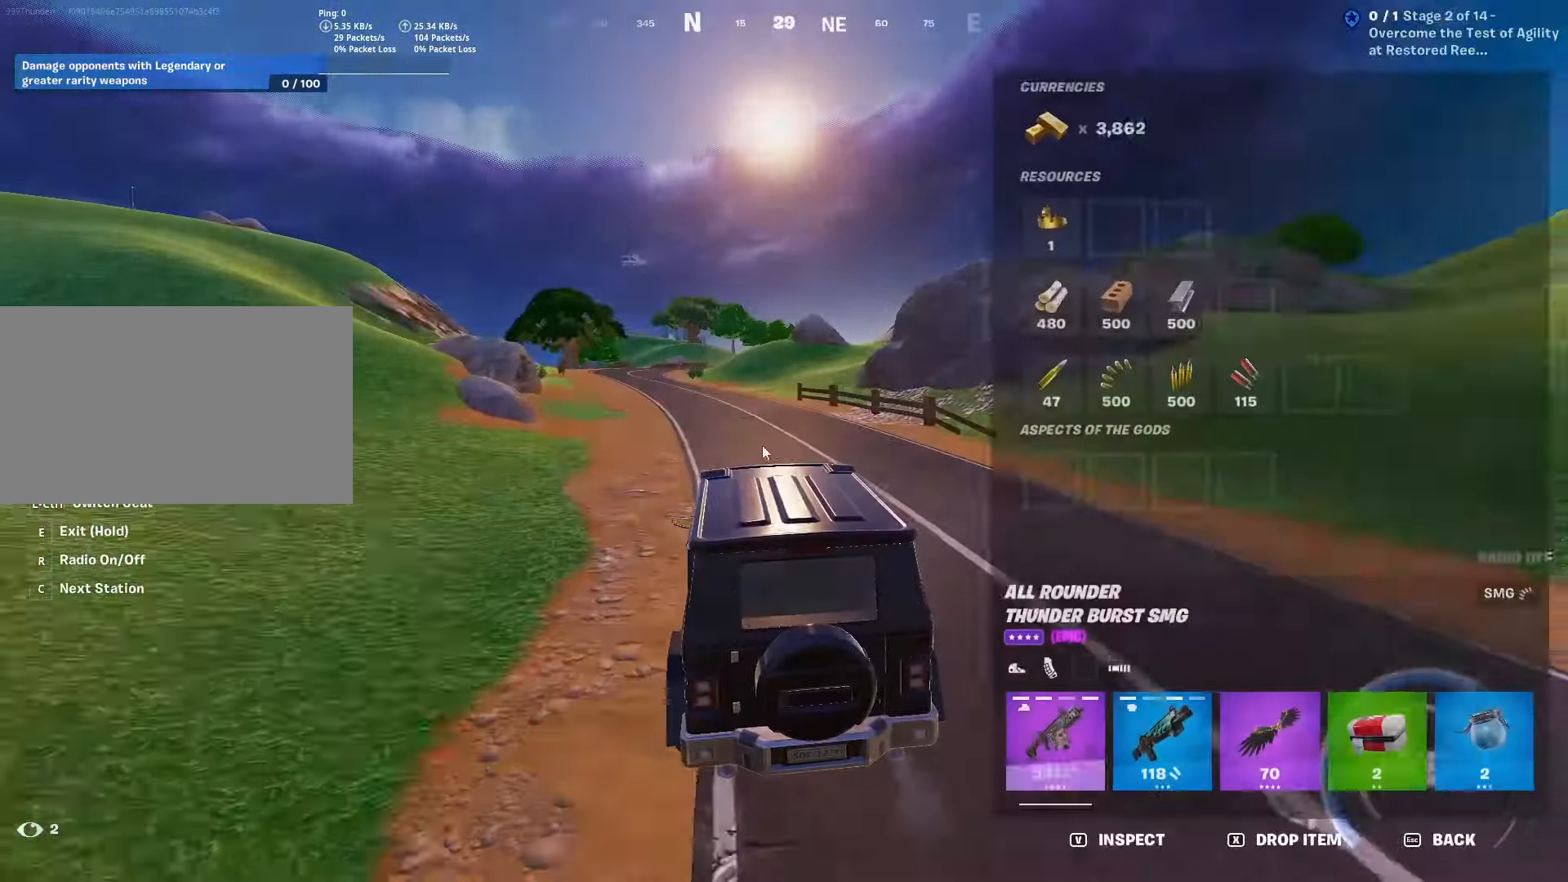
{"keys": ["caps_lock", "w"], "mouse": [], "mouse_move": "left", "events": [[184, "caps_lock", "up"], [417, "caps_lock", "down"]]}
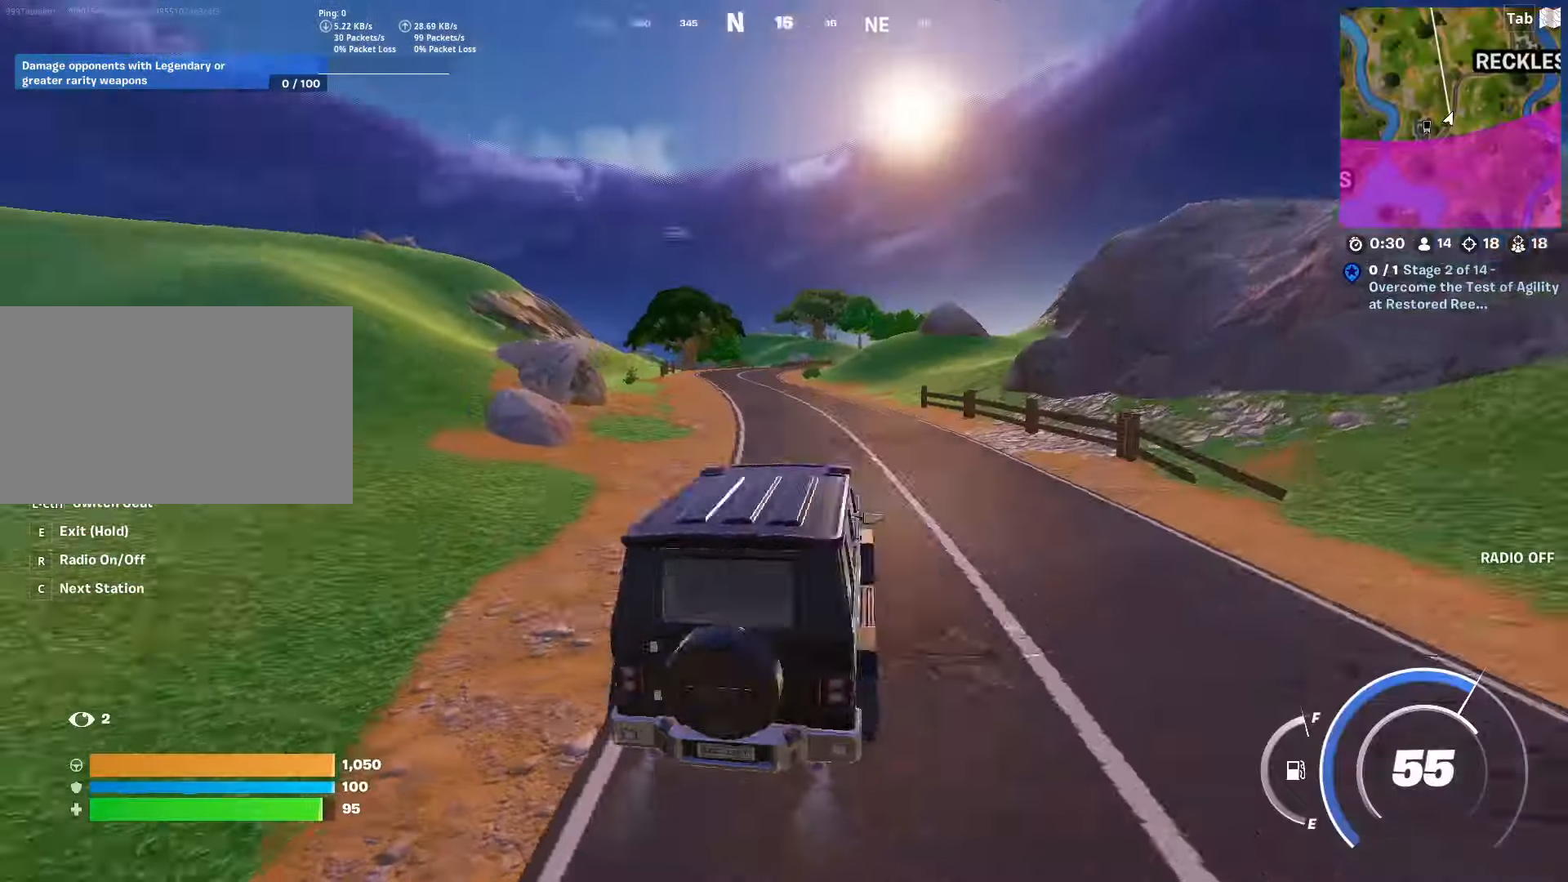
{"keys": ["w"], "mouse": [], "mouse_move": "still", "events": [[150, "caps_lock", "up"]]}
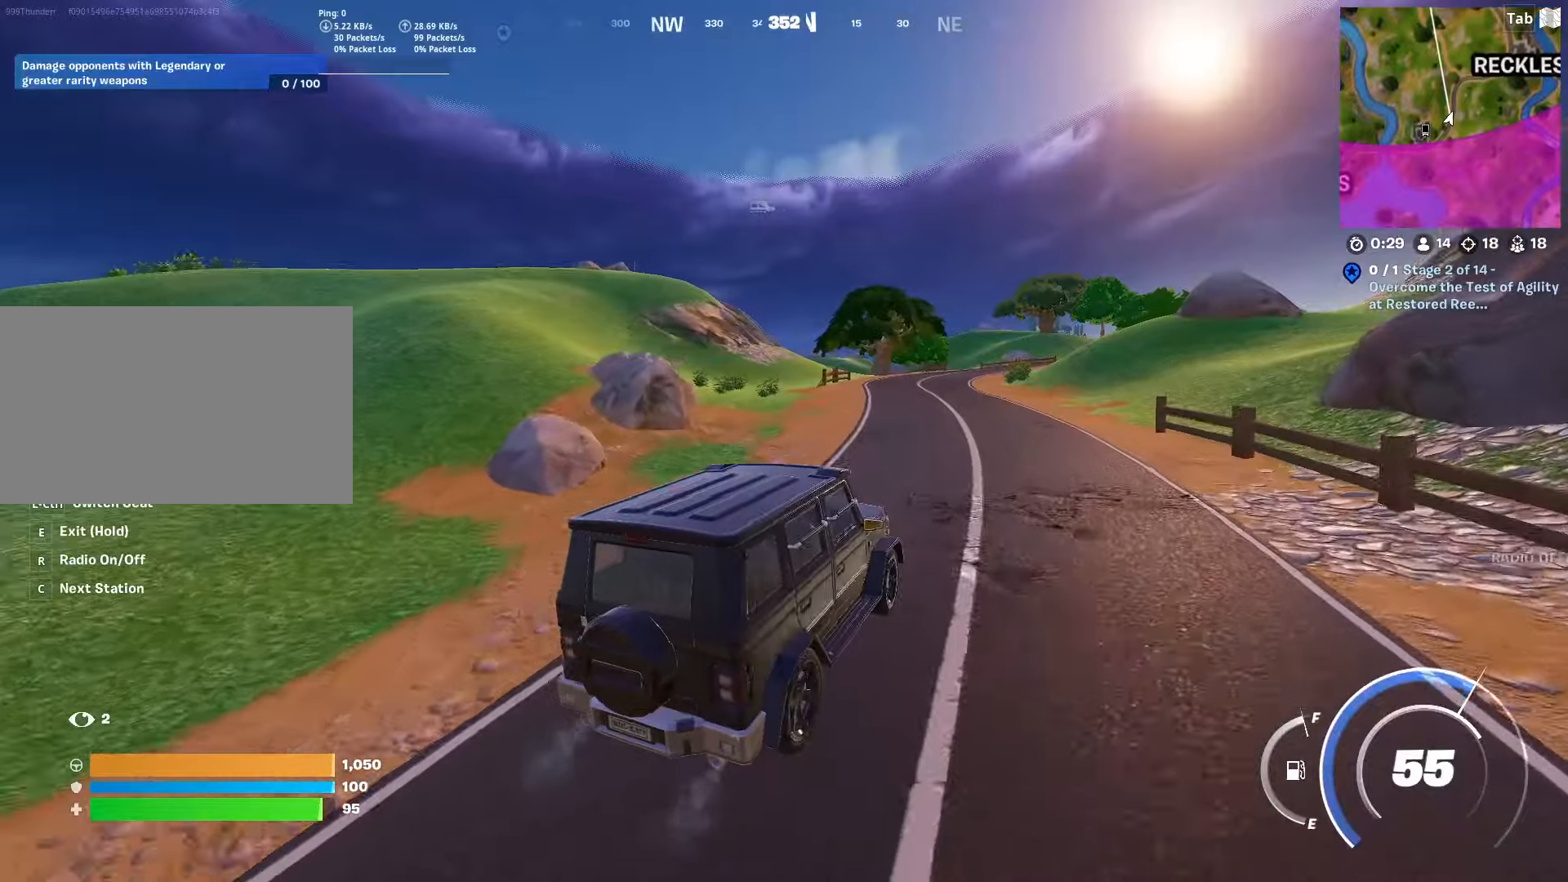
{"keys": ["w"], "mouse": [], "mouse_move": "still", "events": []}
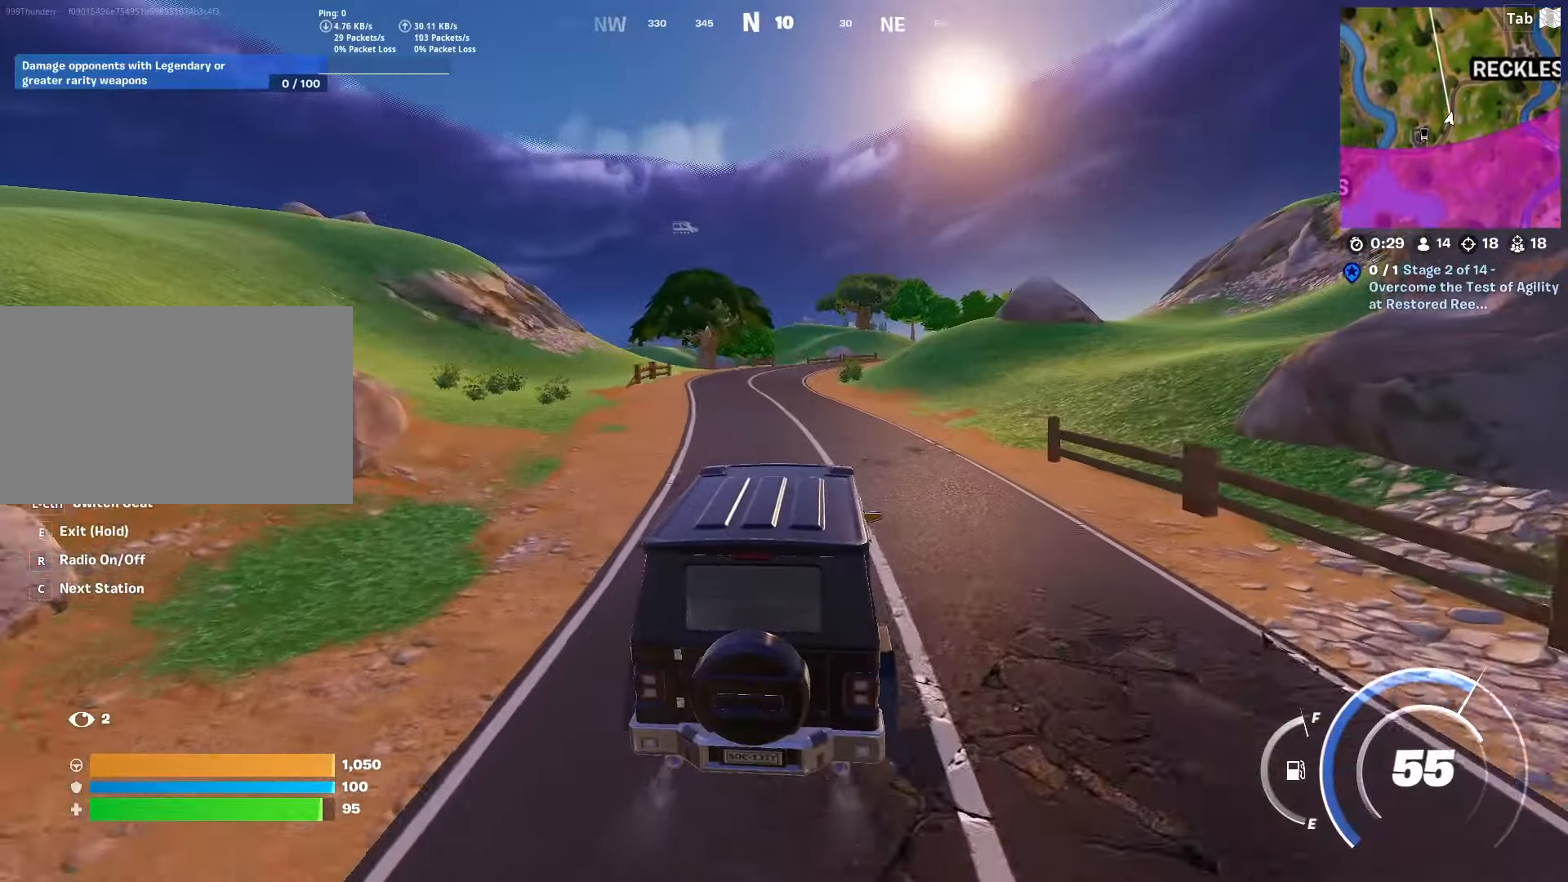
{"keys": [], "mouse": [], "mouse_move": "still", "events": [[417, "w", "up"]]}
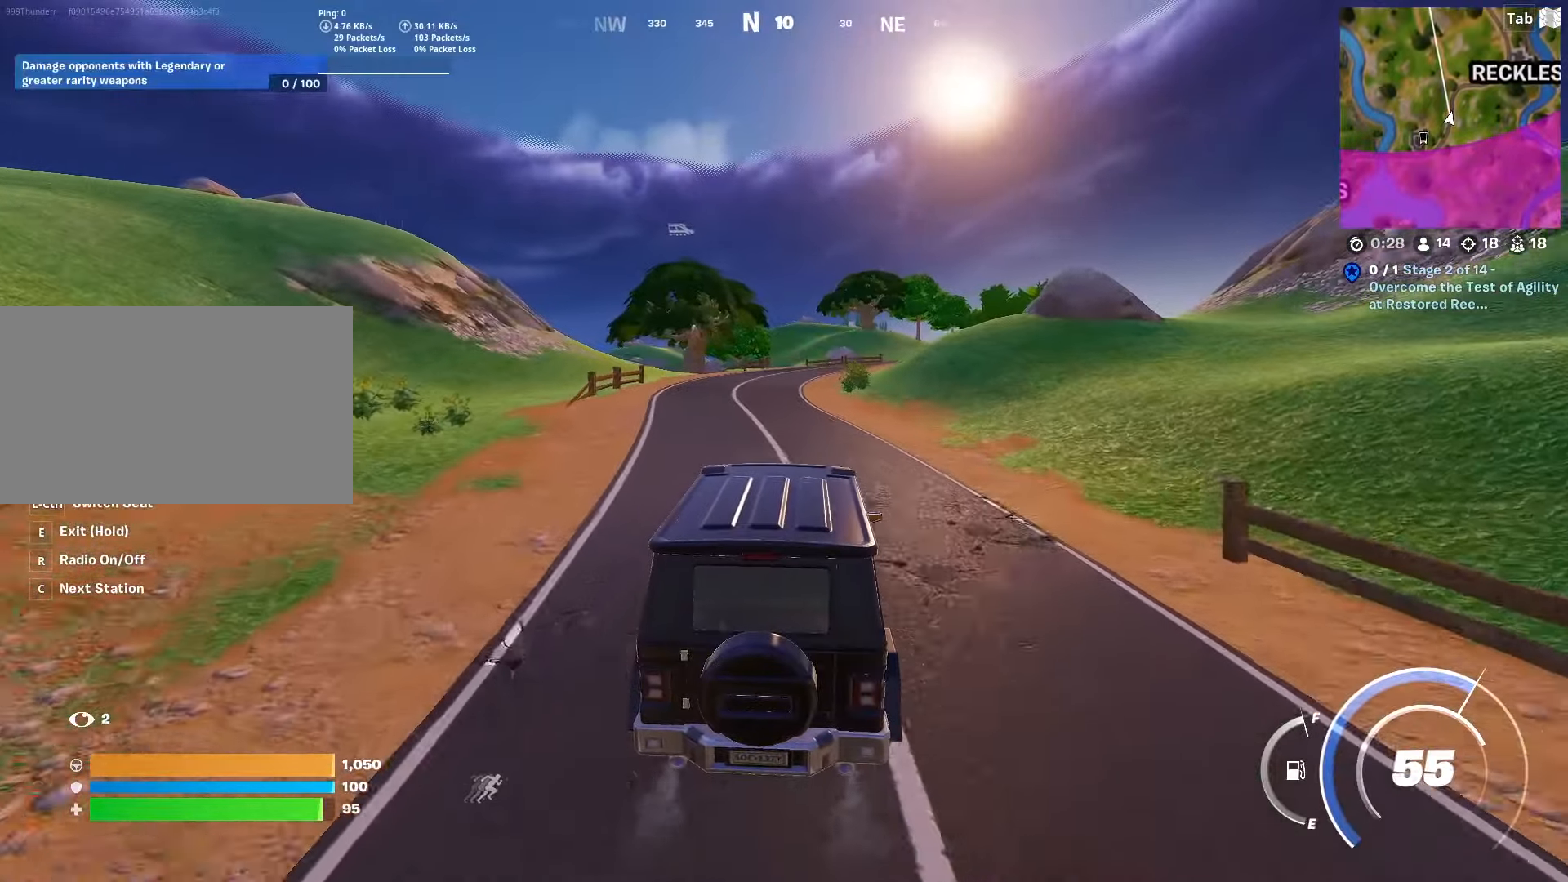
{"keys": [], "mouse": [], "mouse_move": "still", "events": []}
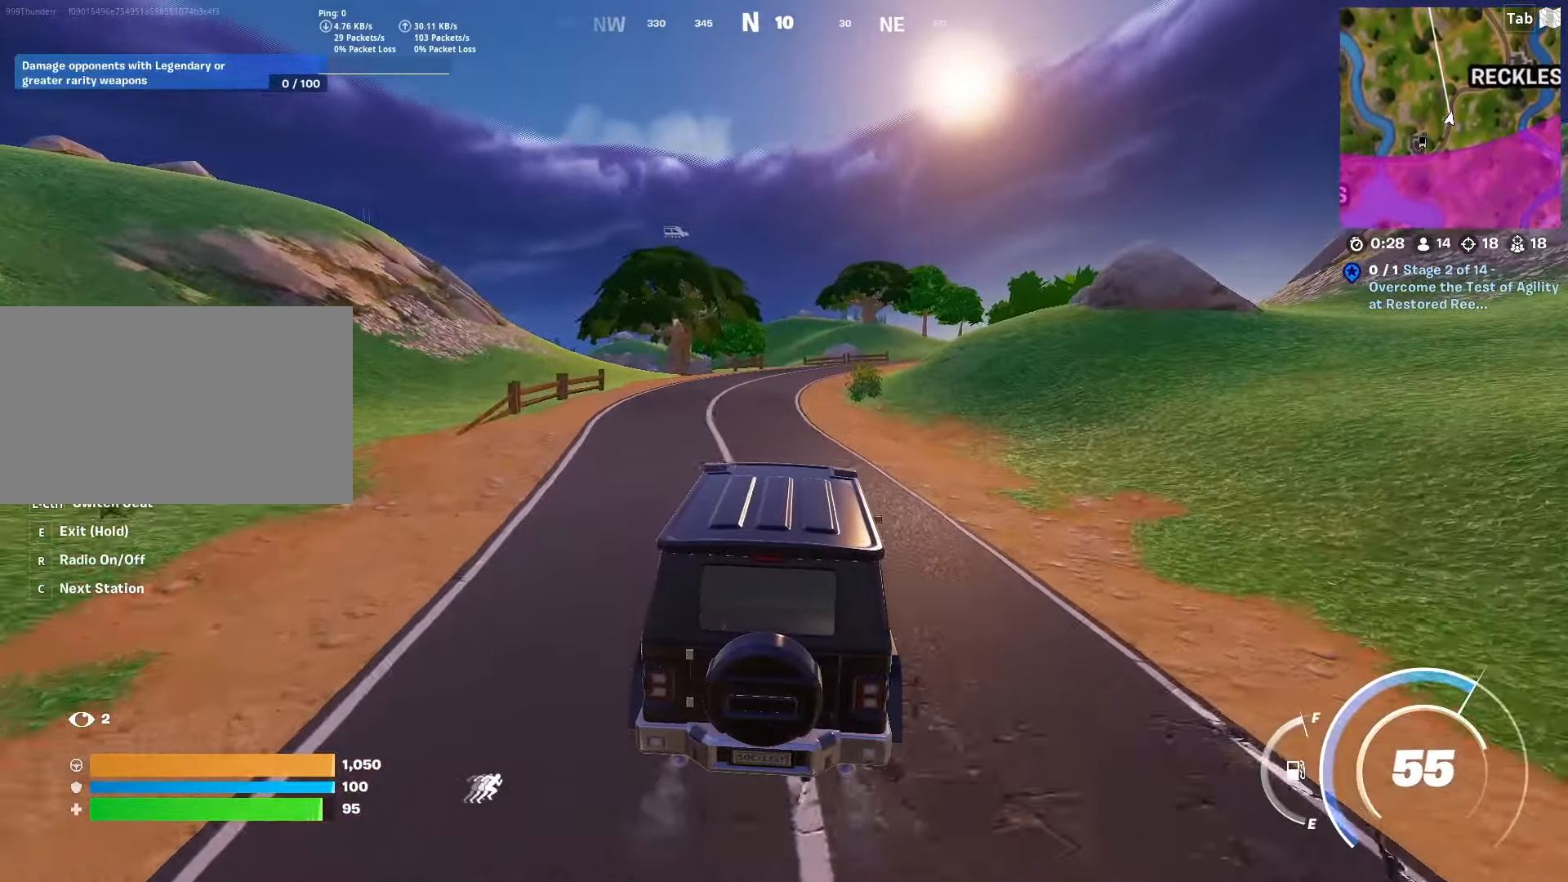
{"keys": [], "mouse": [], "mouse_move": "still", "events": []}
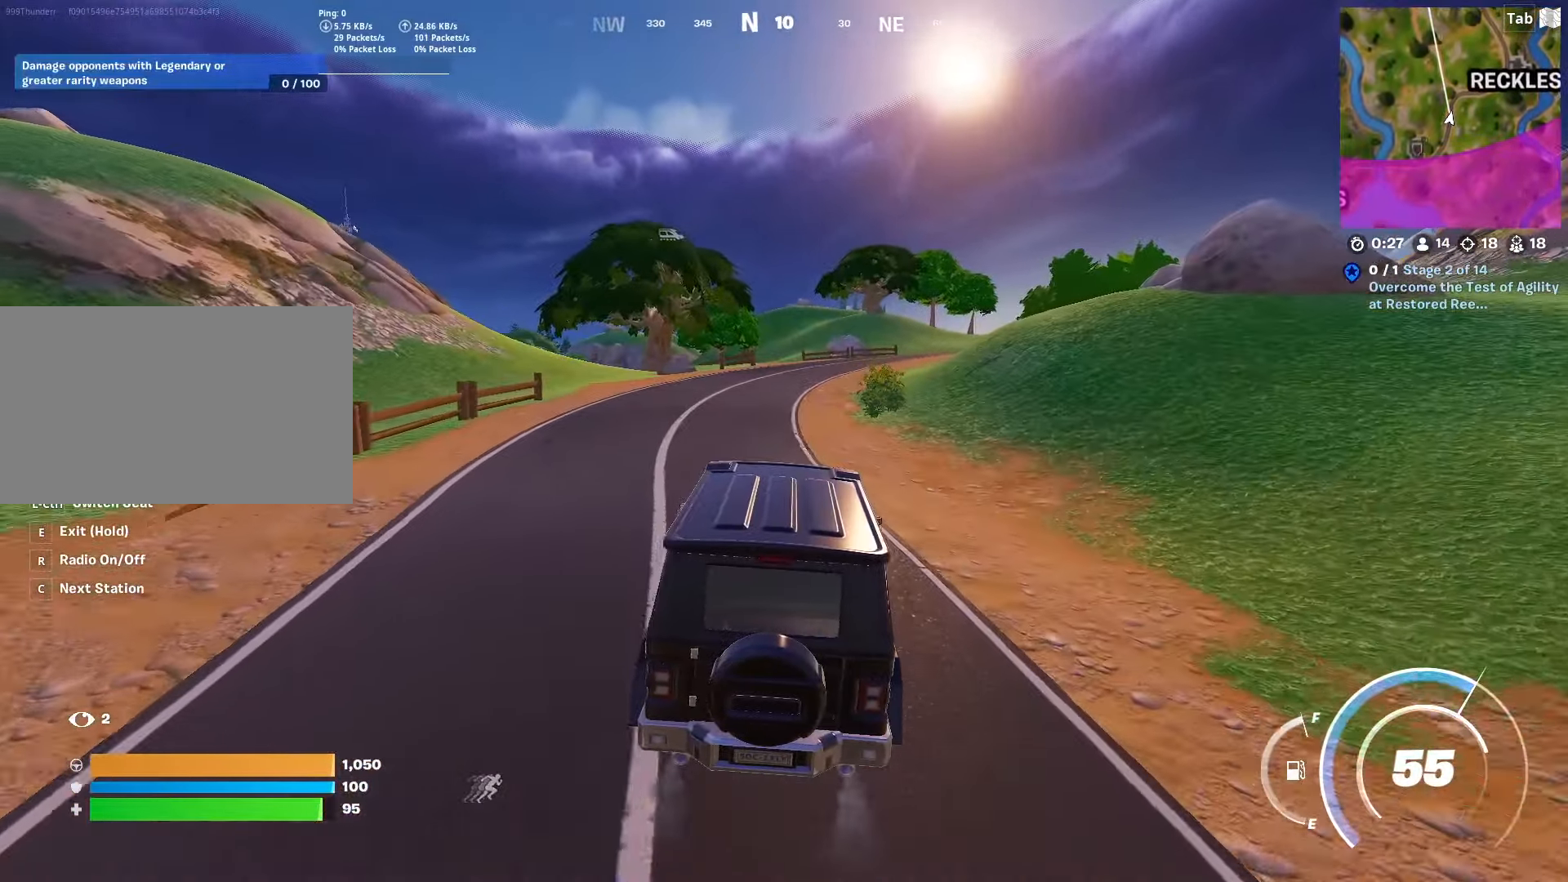
{"keys": [], "mouse": [], "mouse_move": "still", "events": []}
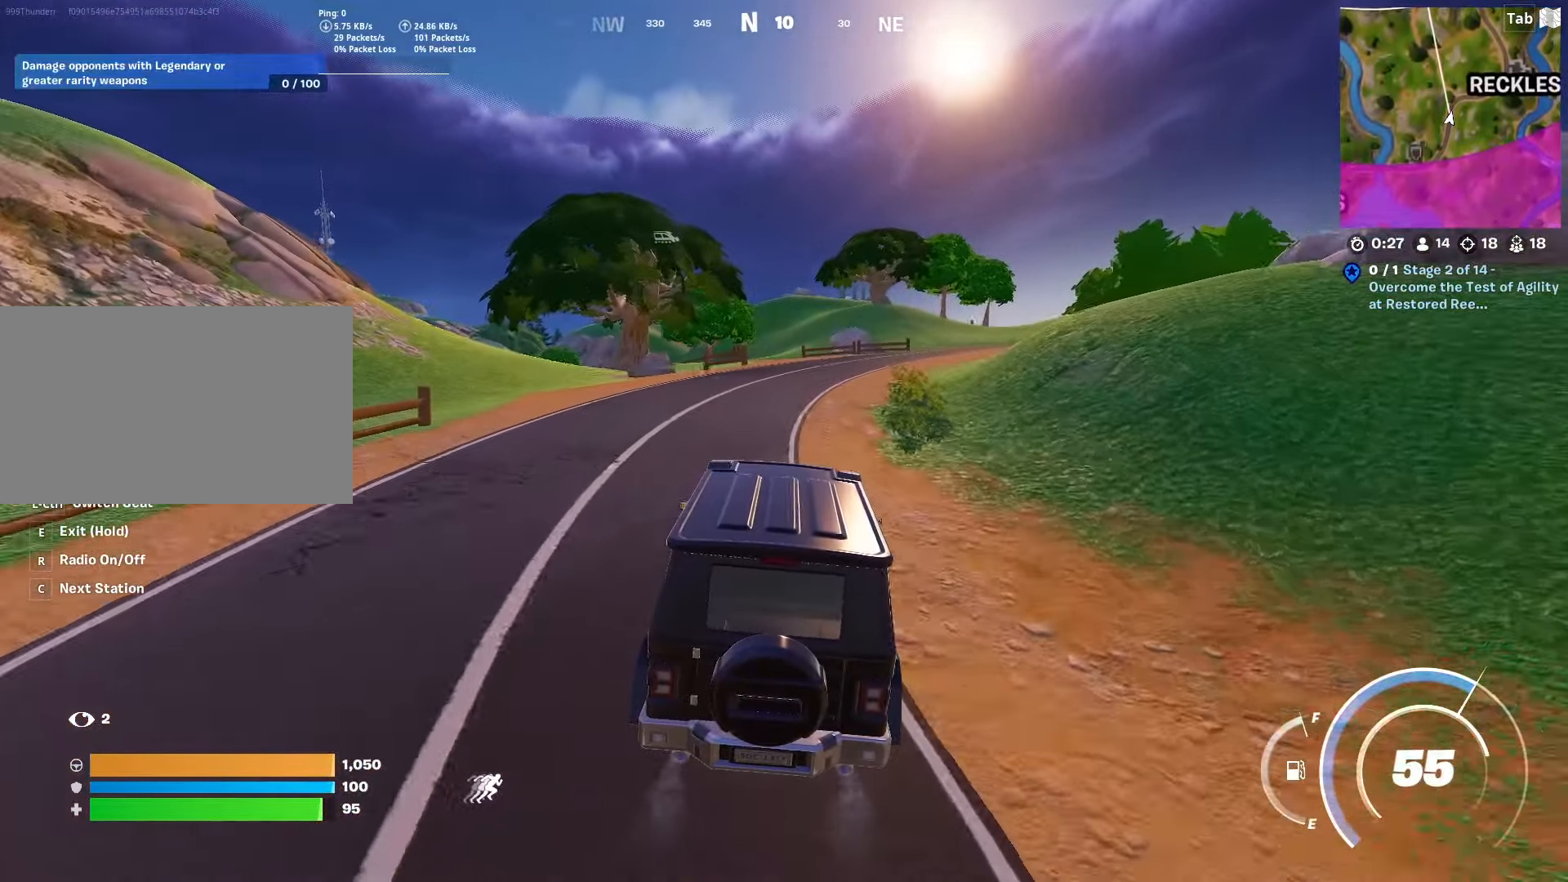
{"keys": [], "mouse": [], "mouse_move": "still", "events": []}
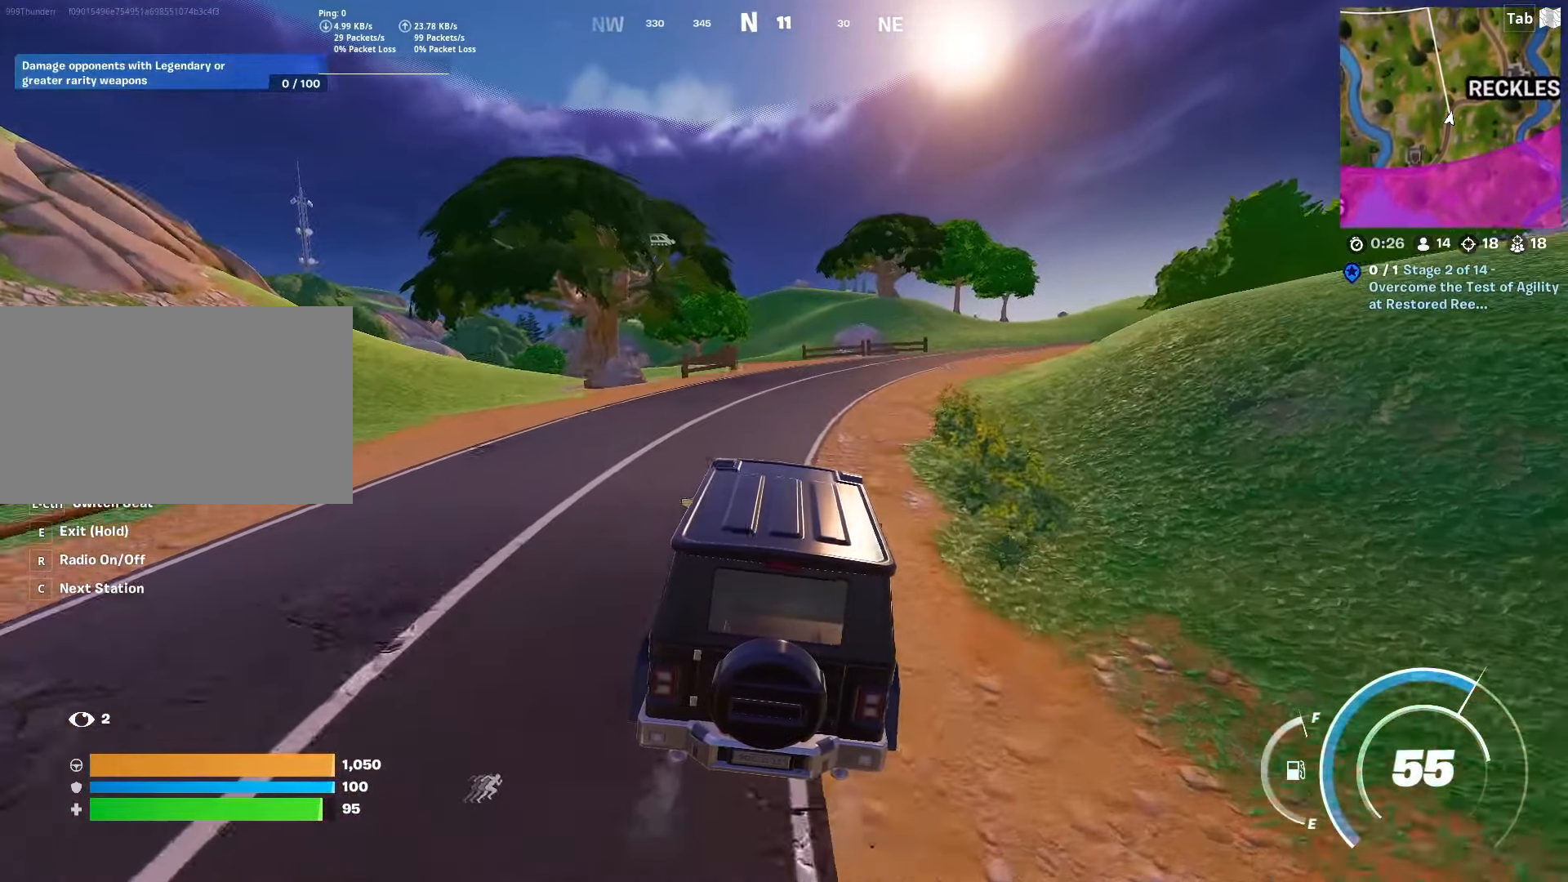
{"keys": [], "mouse": [], "mouse_move": "still", "events": []}
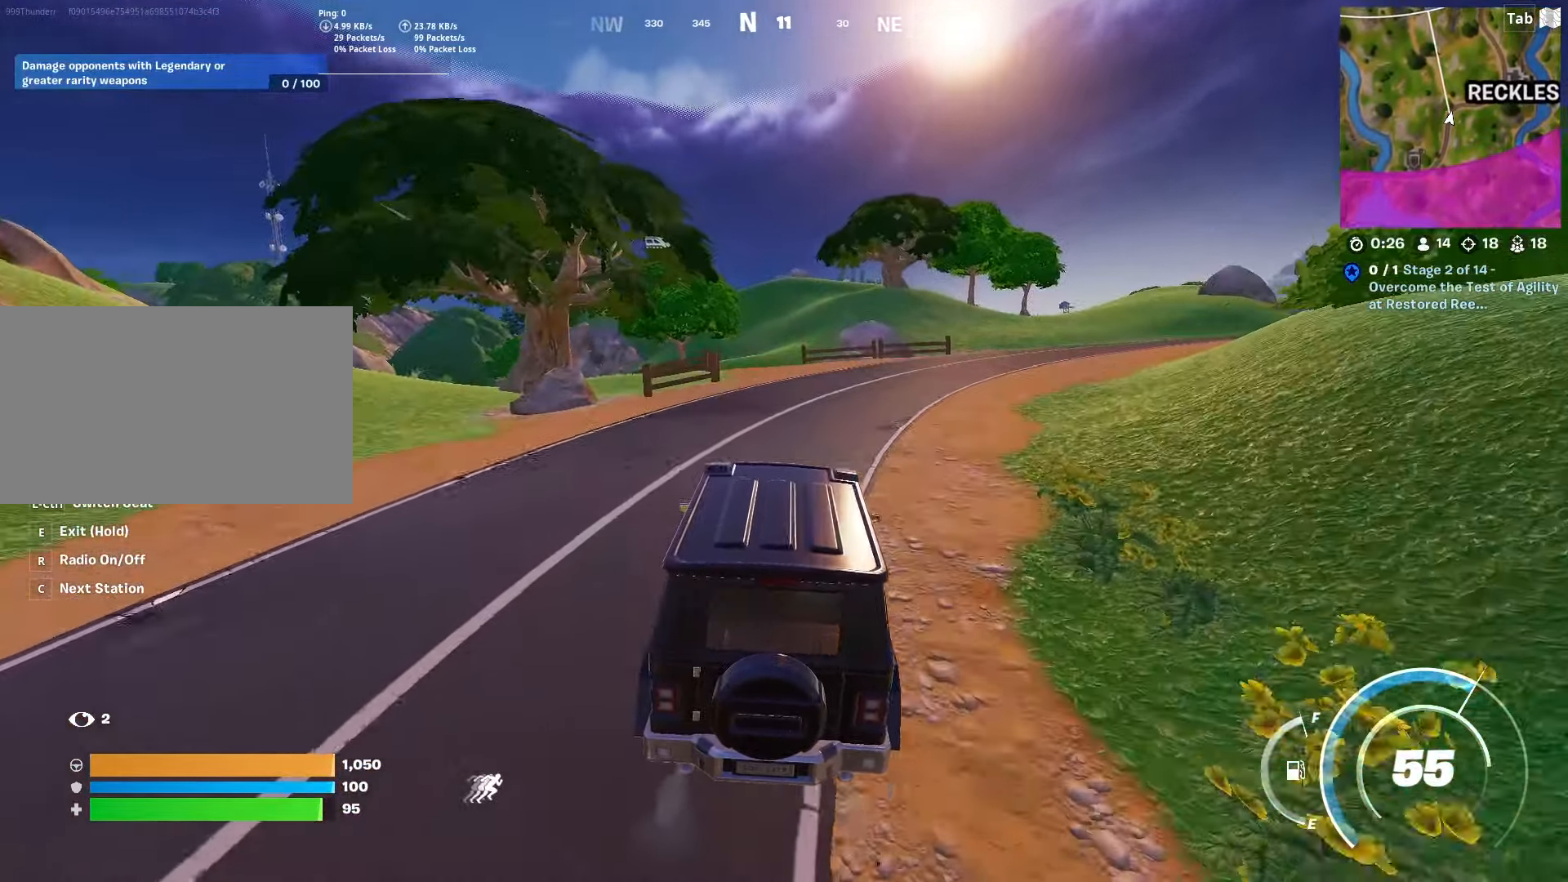
{"keys": ["w"], "mouse": [], "mouse_move": "still", "events": [[384, "w", "down"]]}
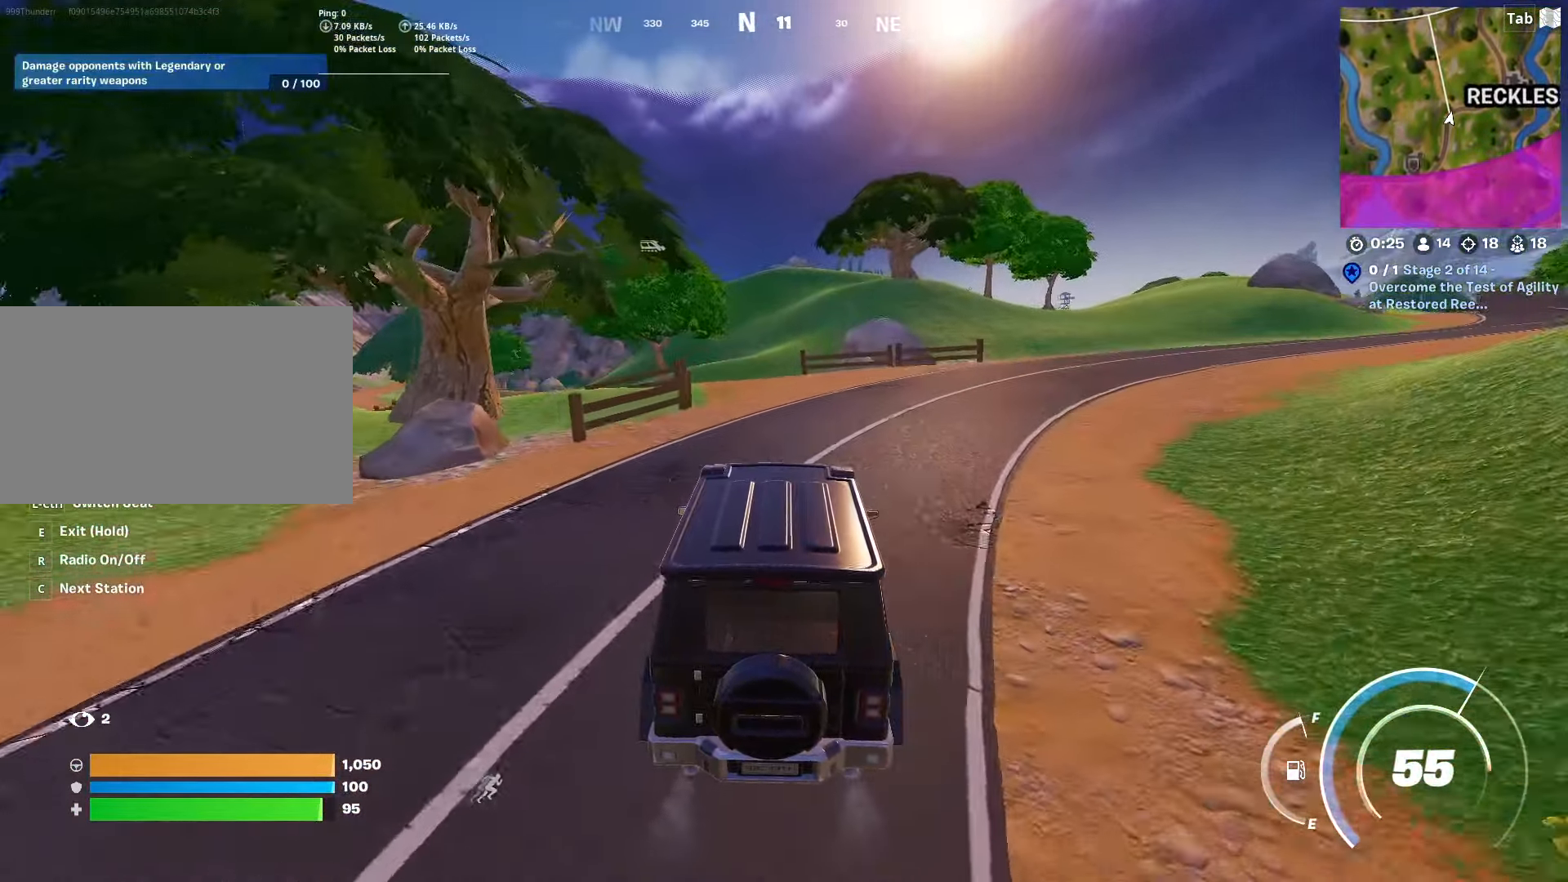
{"keys": ["w"], "mouse": [], "mouse_move": "still", "events": []}
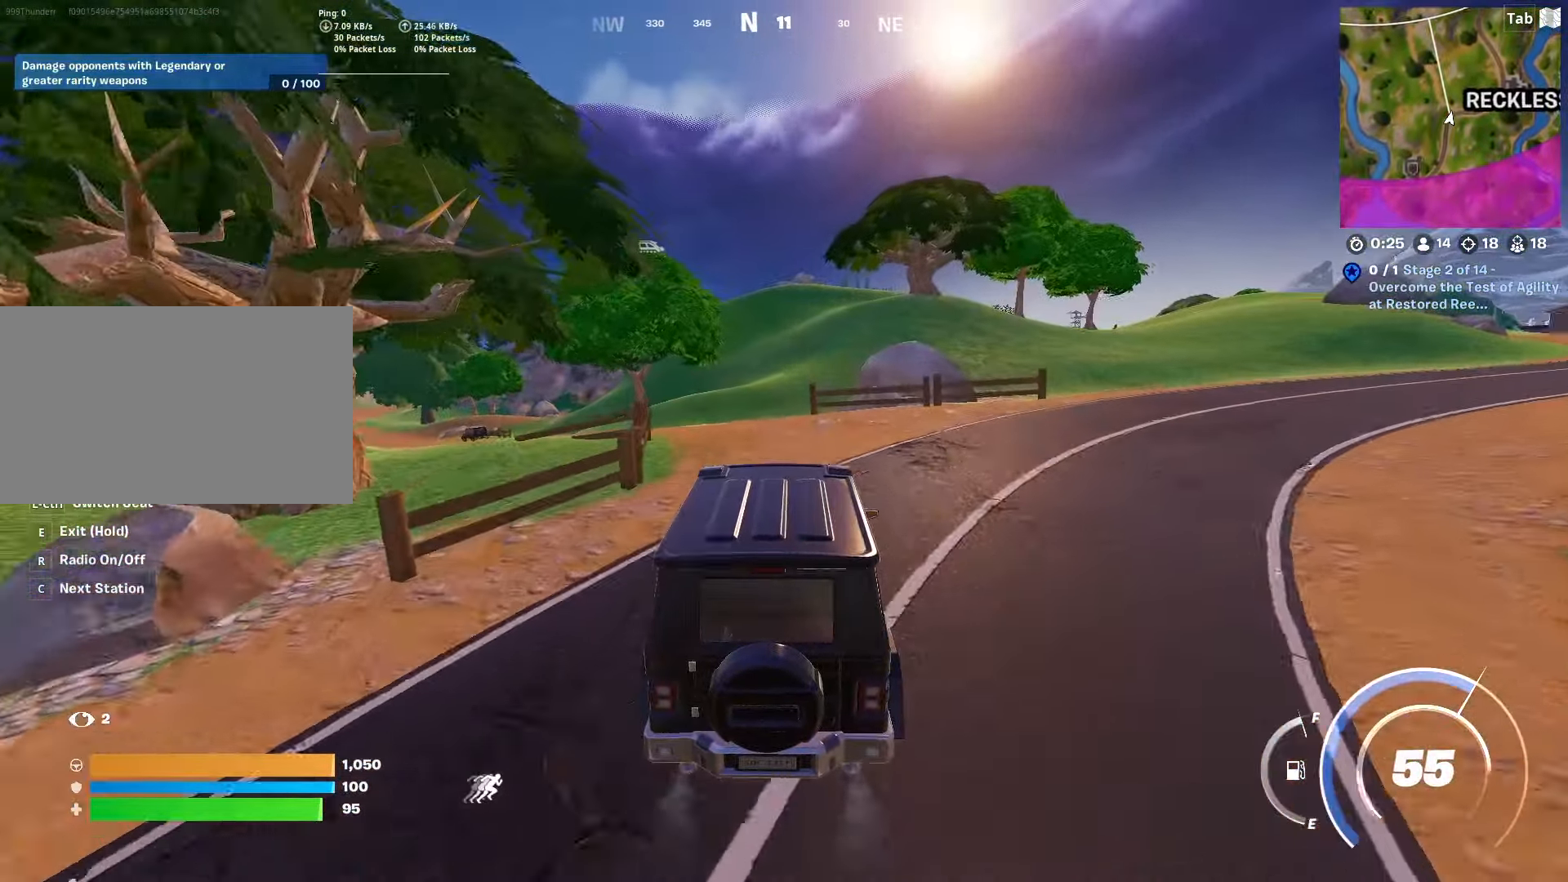
{"keys": ["w"], "mouse": [], "mouse_move": "still", "events": [[101, "w", "up"], [184, "s", "down"], [267, "s", "up"], [367, "w", "down"]]}
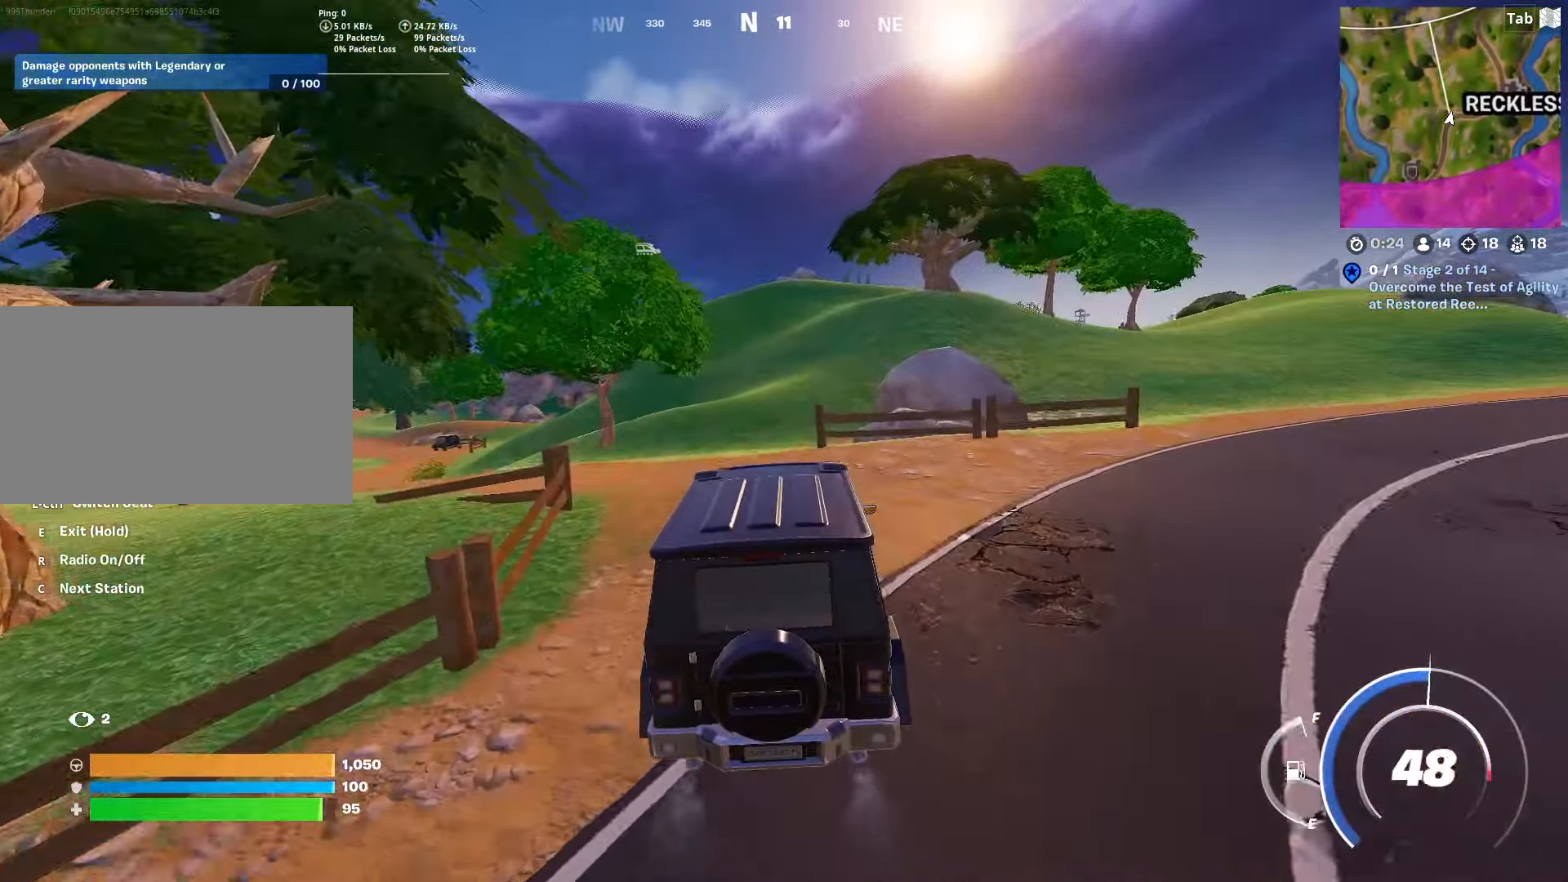
{"keys": ["w"], "mouse": [], "mouse_move": "right", "events": []}
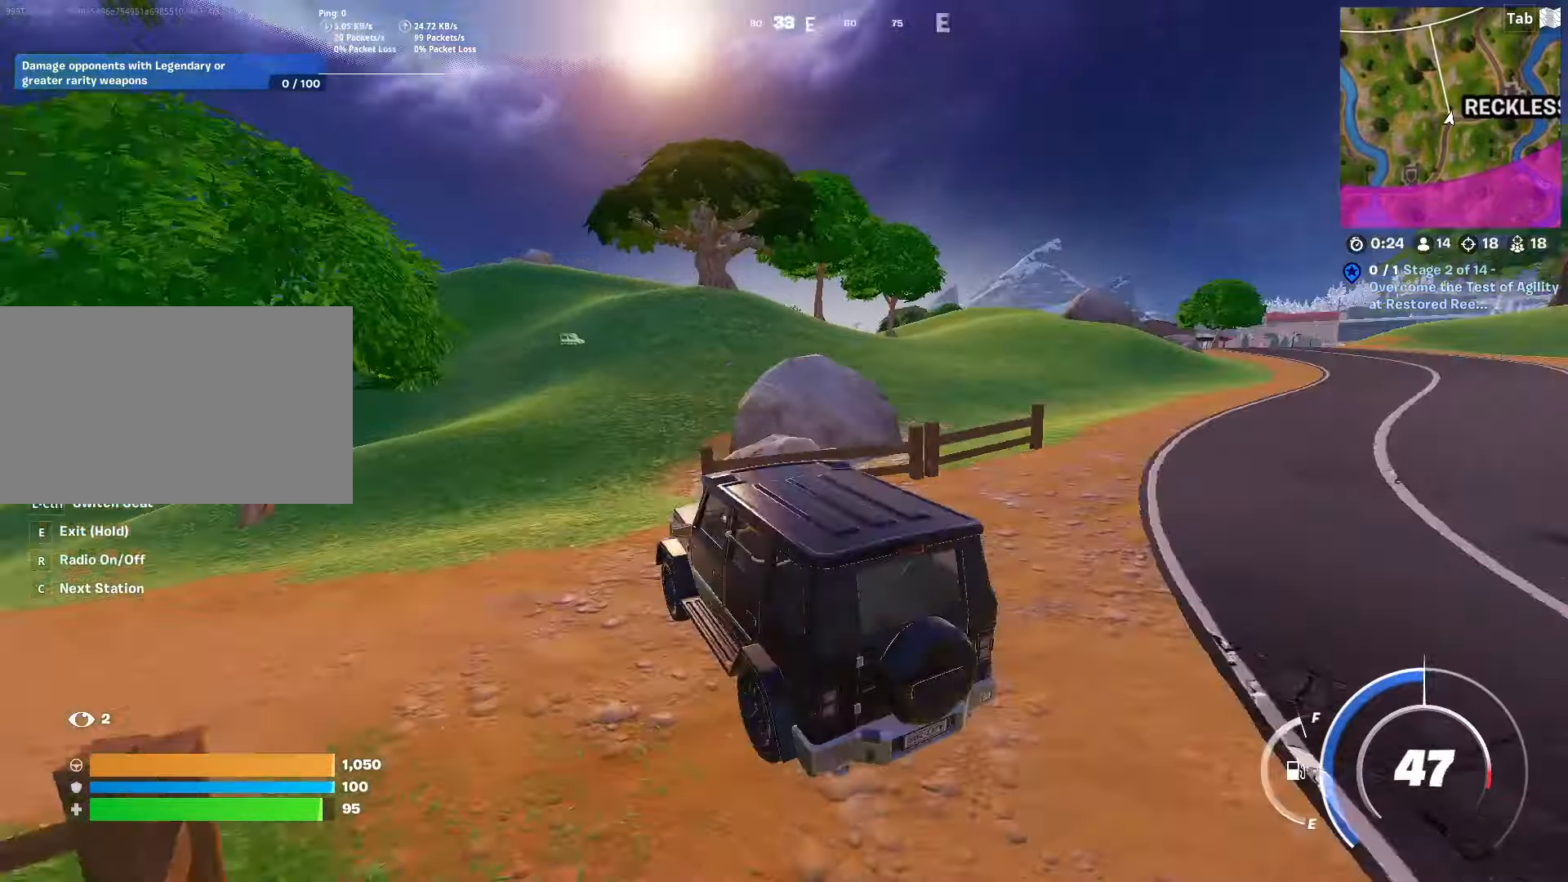
{"keys": ["a", "w"], "mouse": [], "mouse_move": "still", "events": [[400, "a", "down"]]}
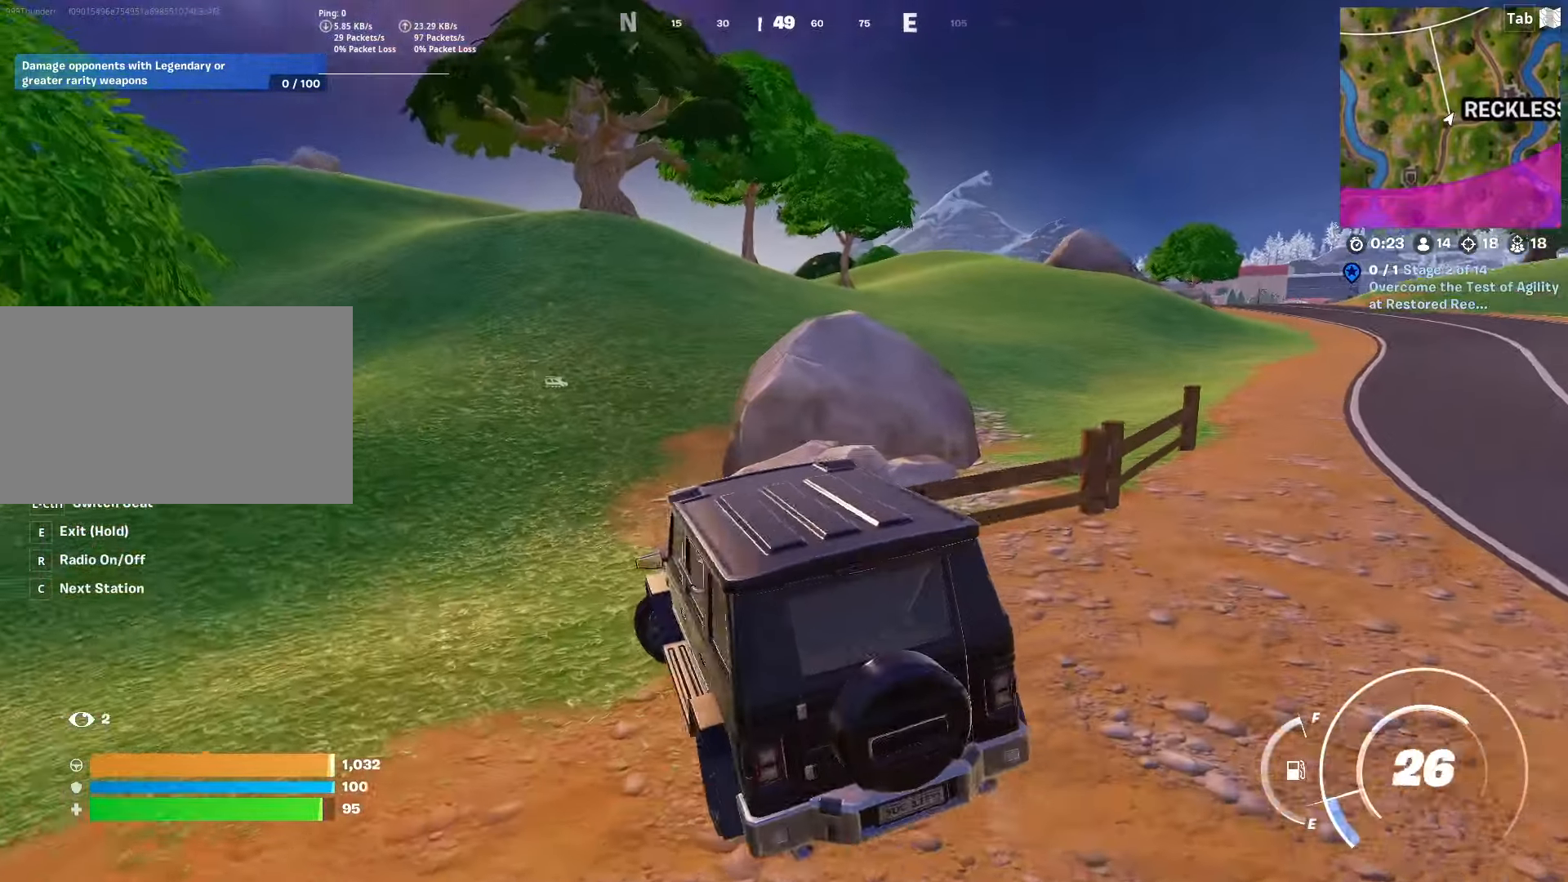
{"keys": ["s"], "mouse": [], "mouse_move": "left", "events": [[134, "a", "up"], [217, "a", "down"], [267, "w", "up"], [367, "a", "up"], [367, "s", "down"]]}
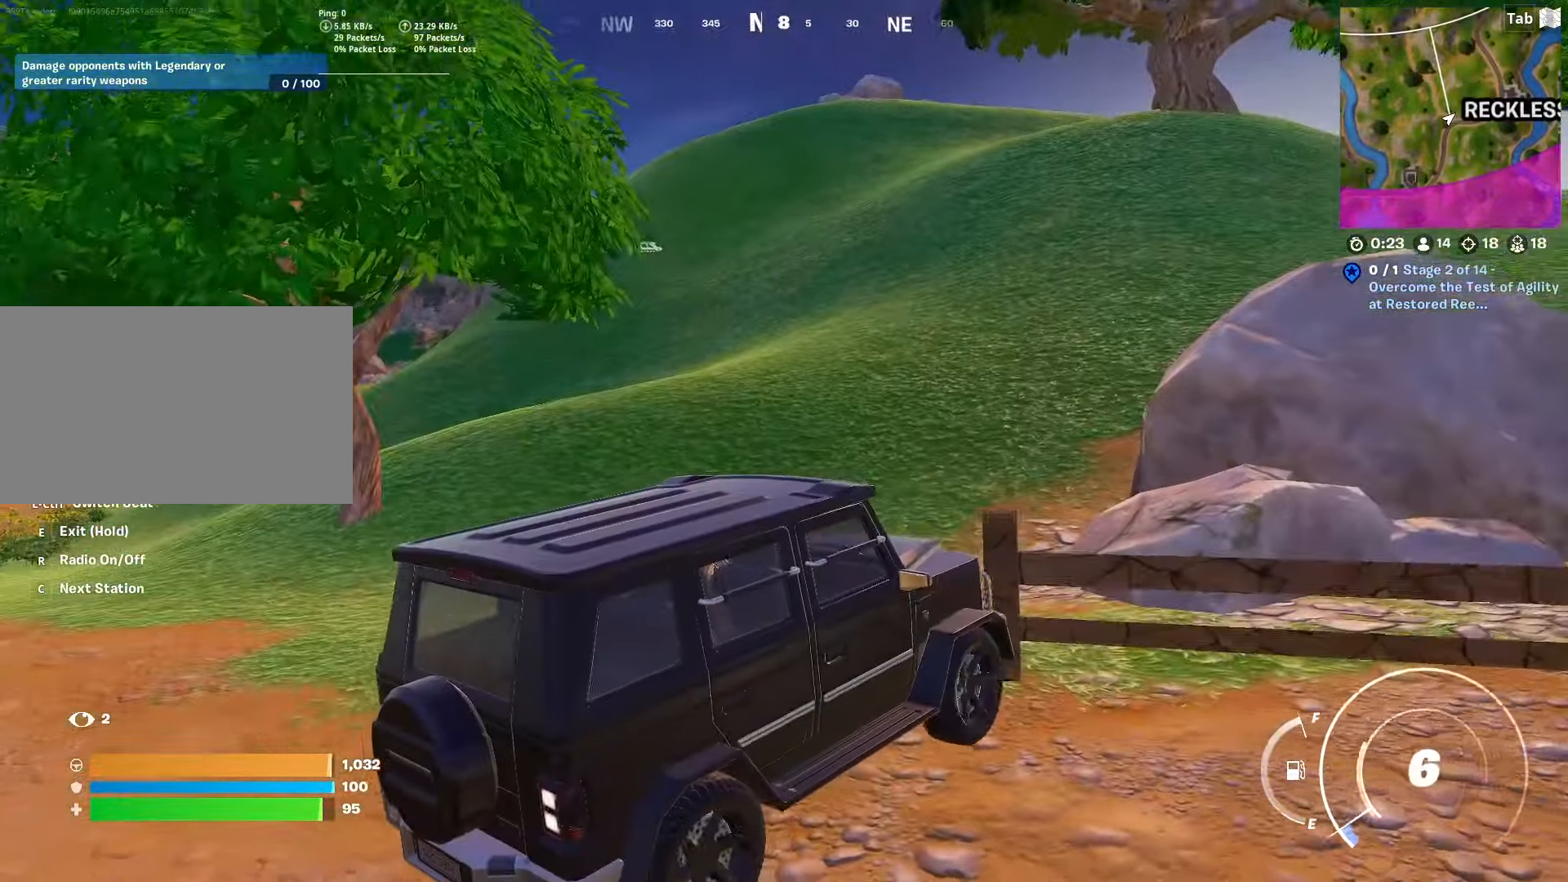
{"keys": ["w"], "mouse": [], "mouse_move": "up", "events": [[150, "d", "down"], [183, "s", "up"], [284, "w", "down"], [384, "d", "up"]]}
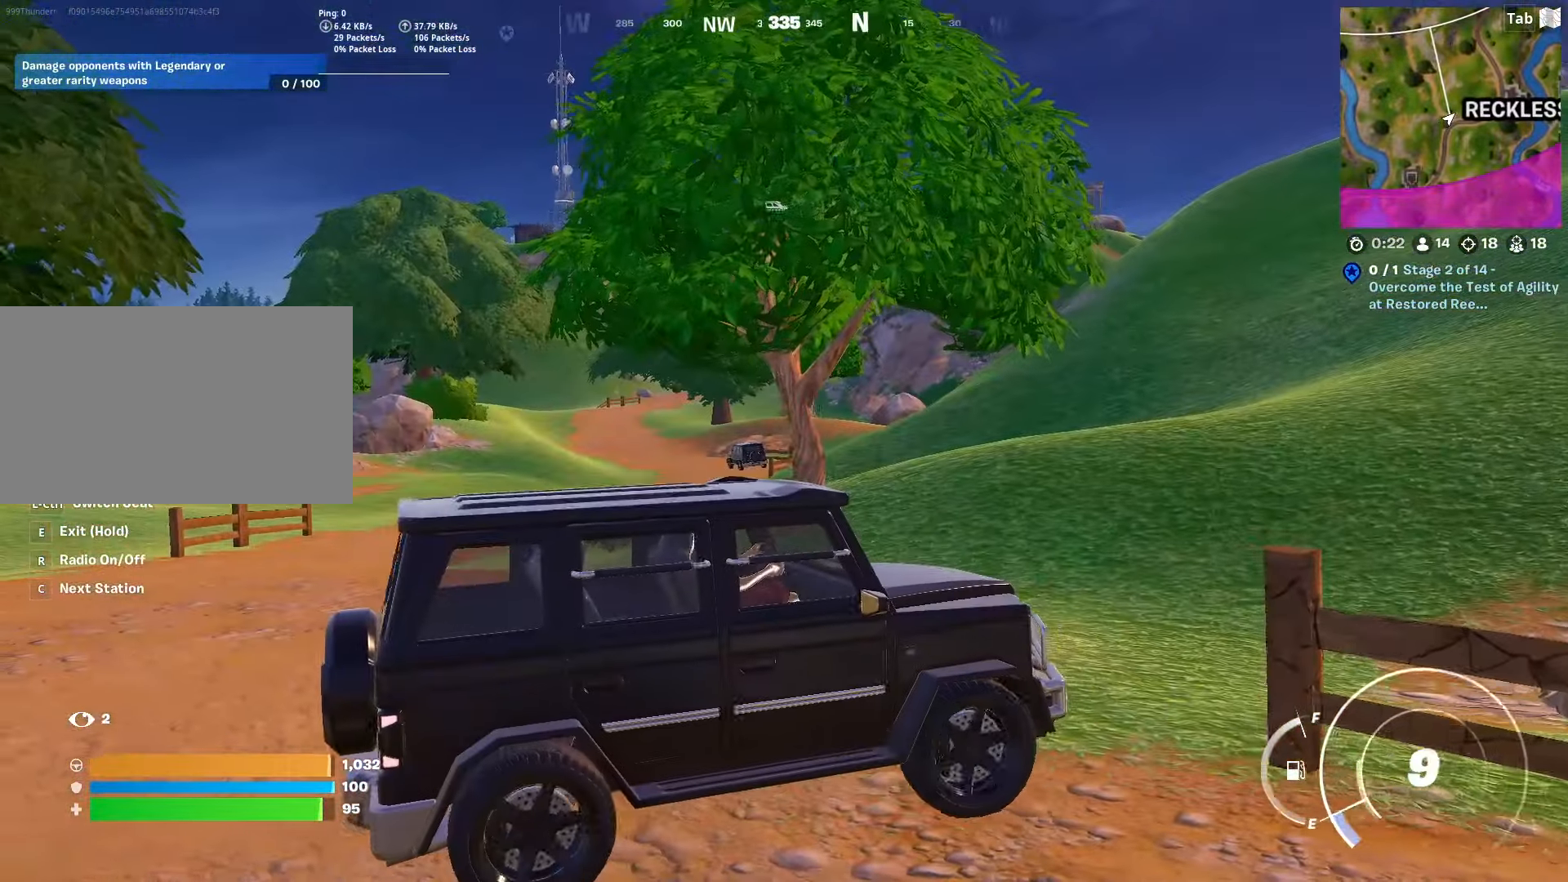
{"keys": ["w"], "mouse": [], "mouse_move": "still", "events": []}
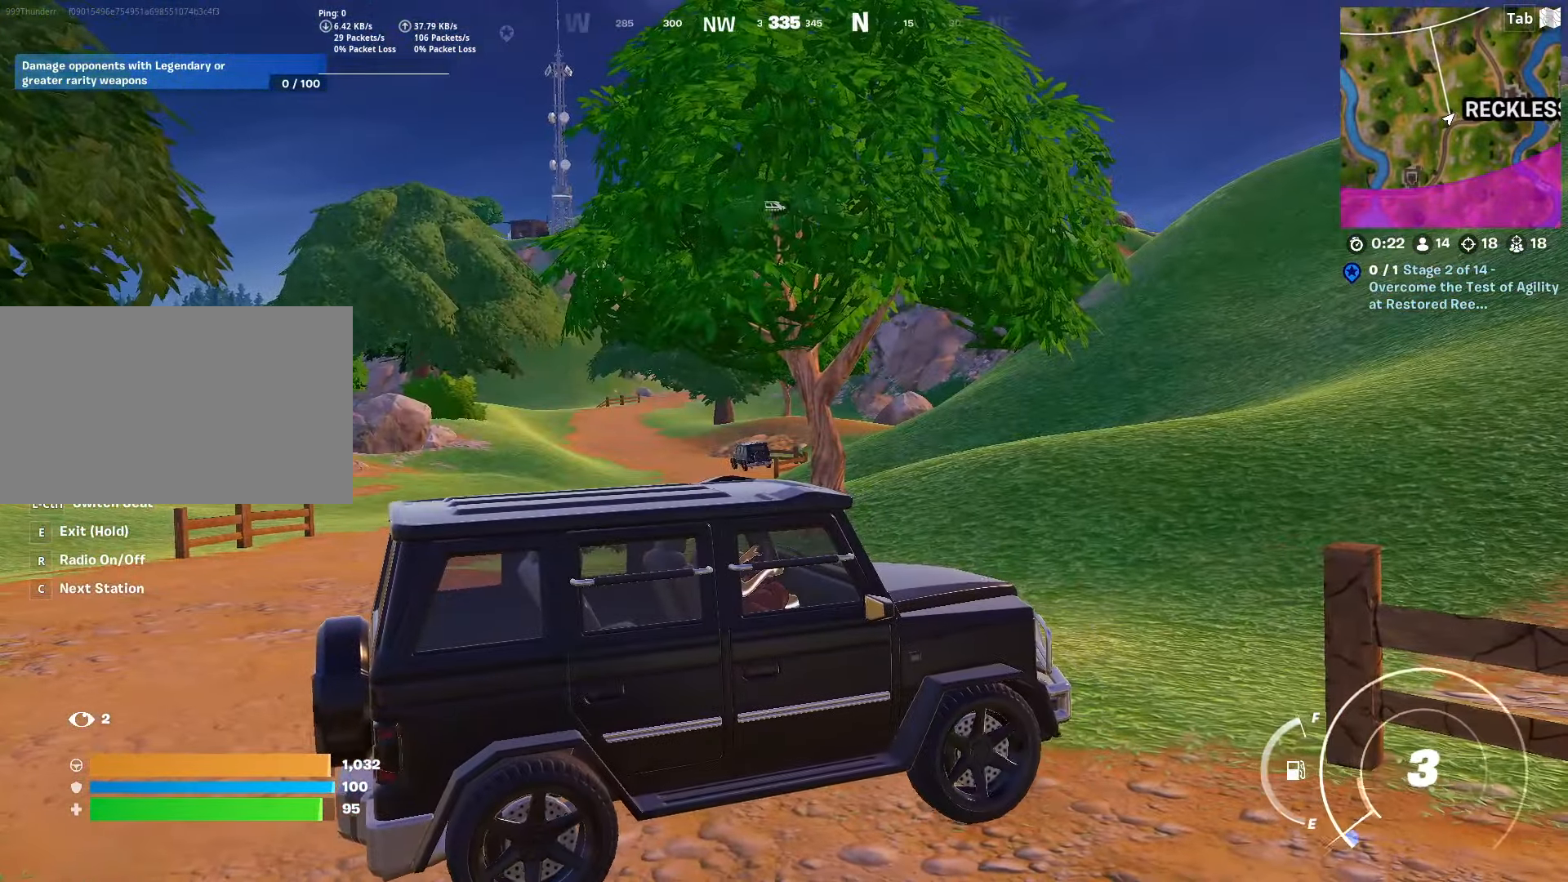
{"keys": ["w"], "mouse": [], "mouse_move": "right", "events": []}
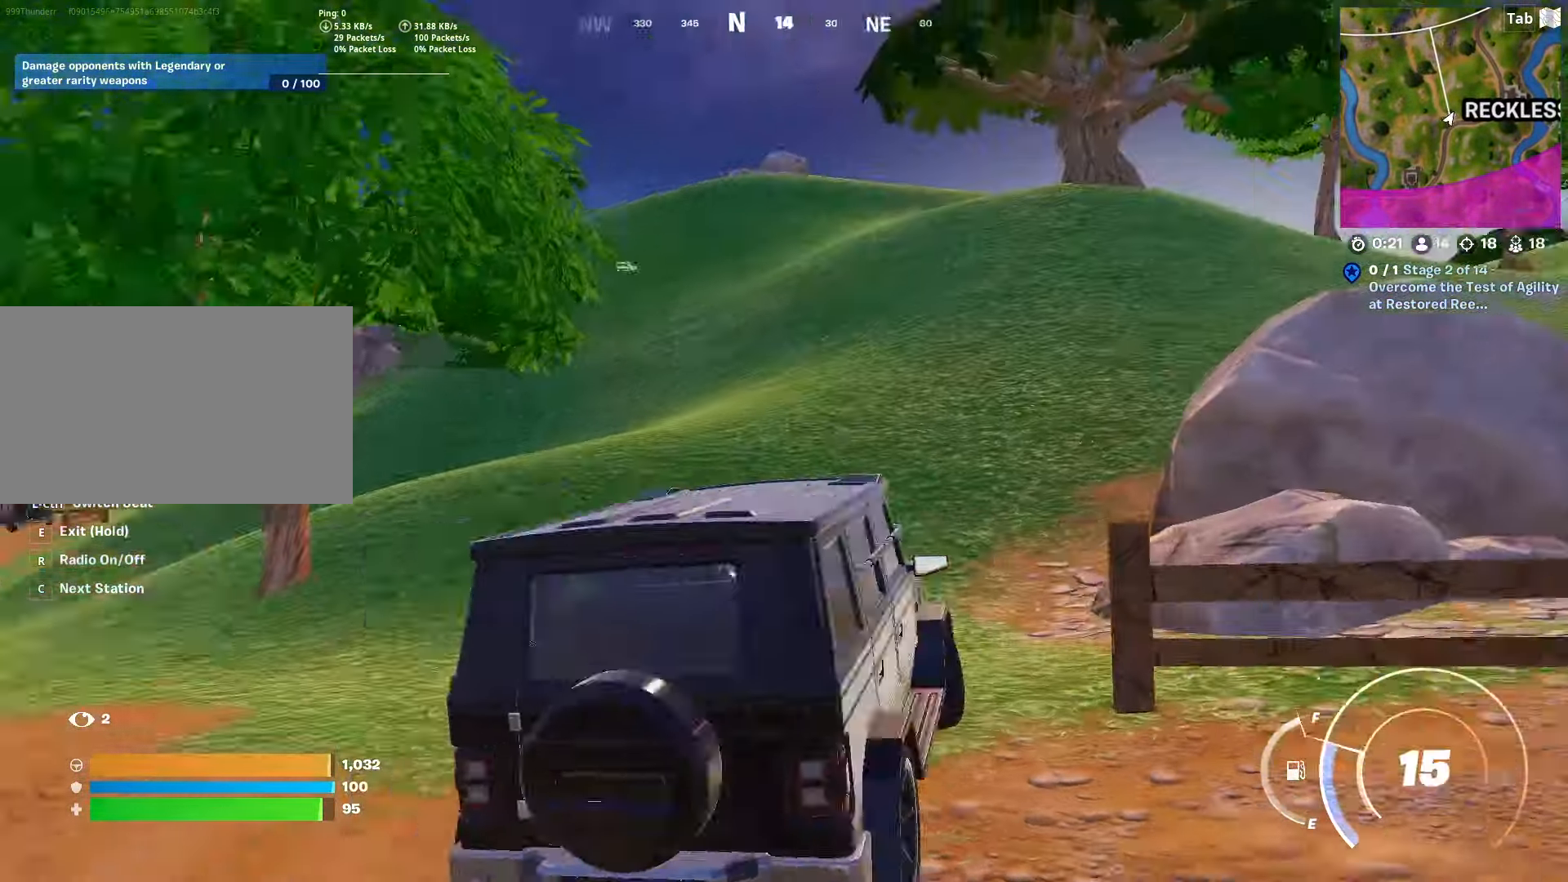
{"keys": ["w"], "mouse": [], "mouse_move": "still", "events": []}
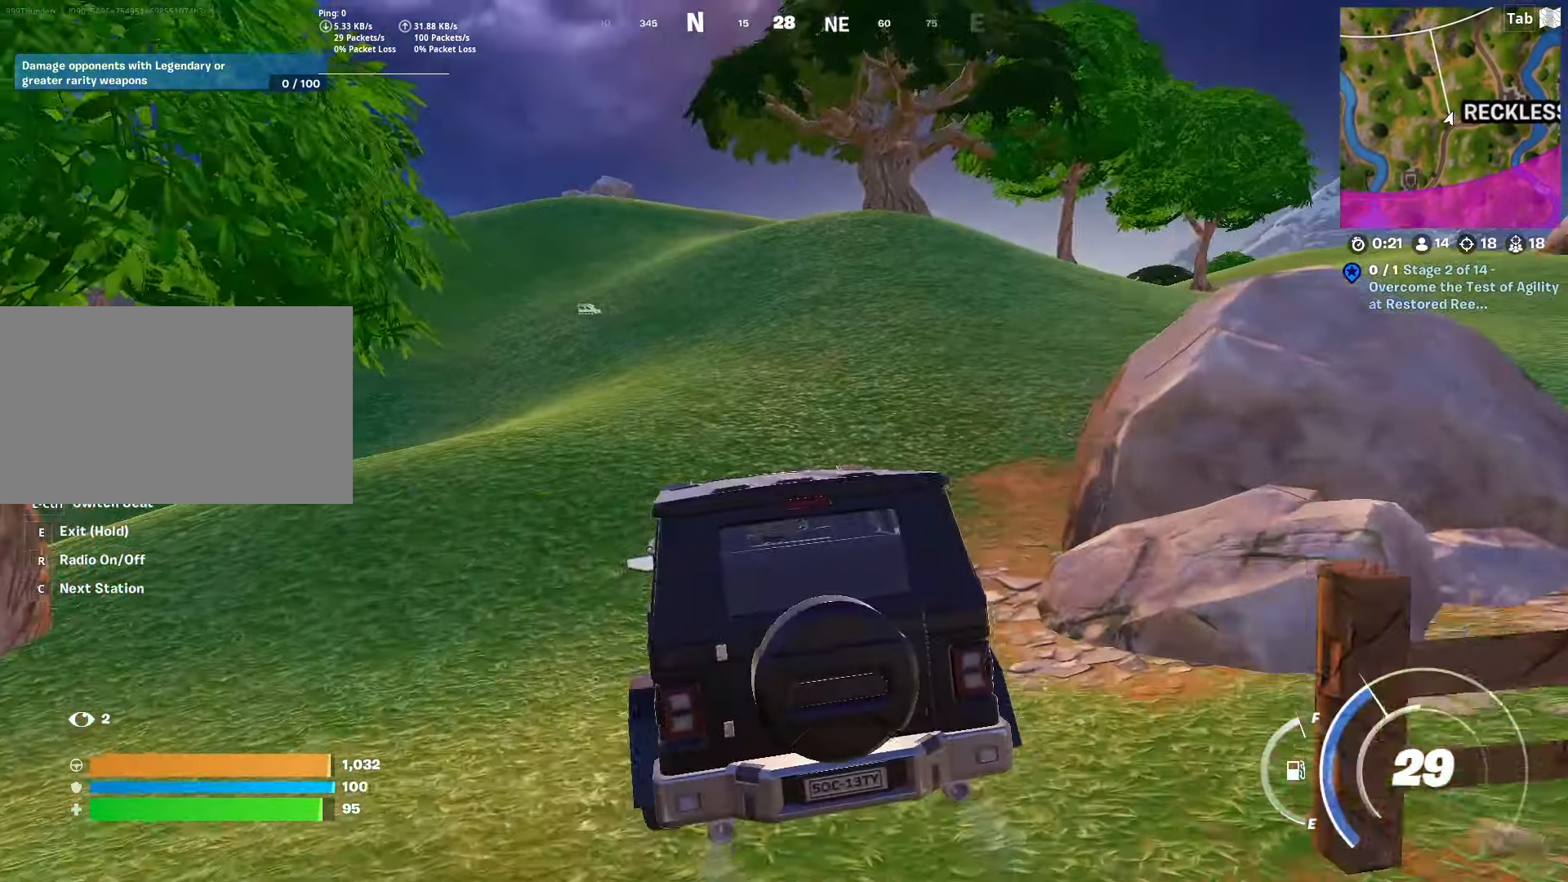
{"keys": ["w"], "mouse": [], "mouse_move": "still", "events": []}
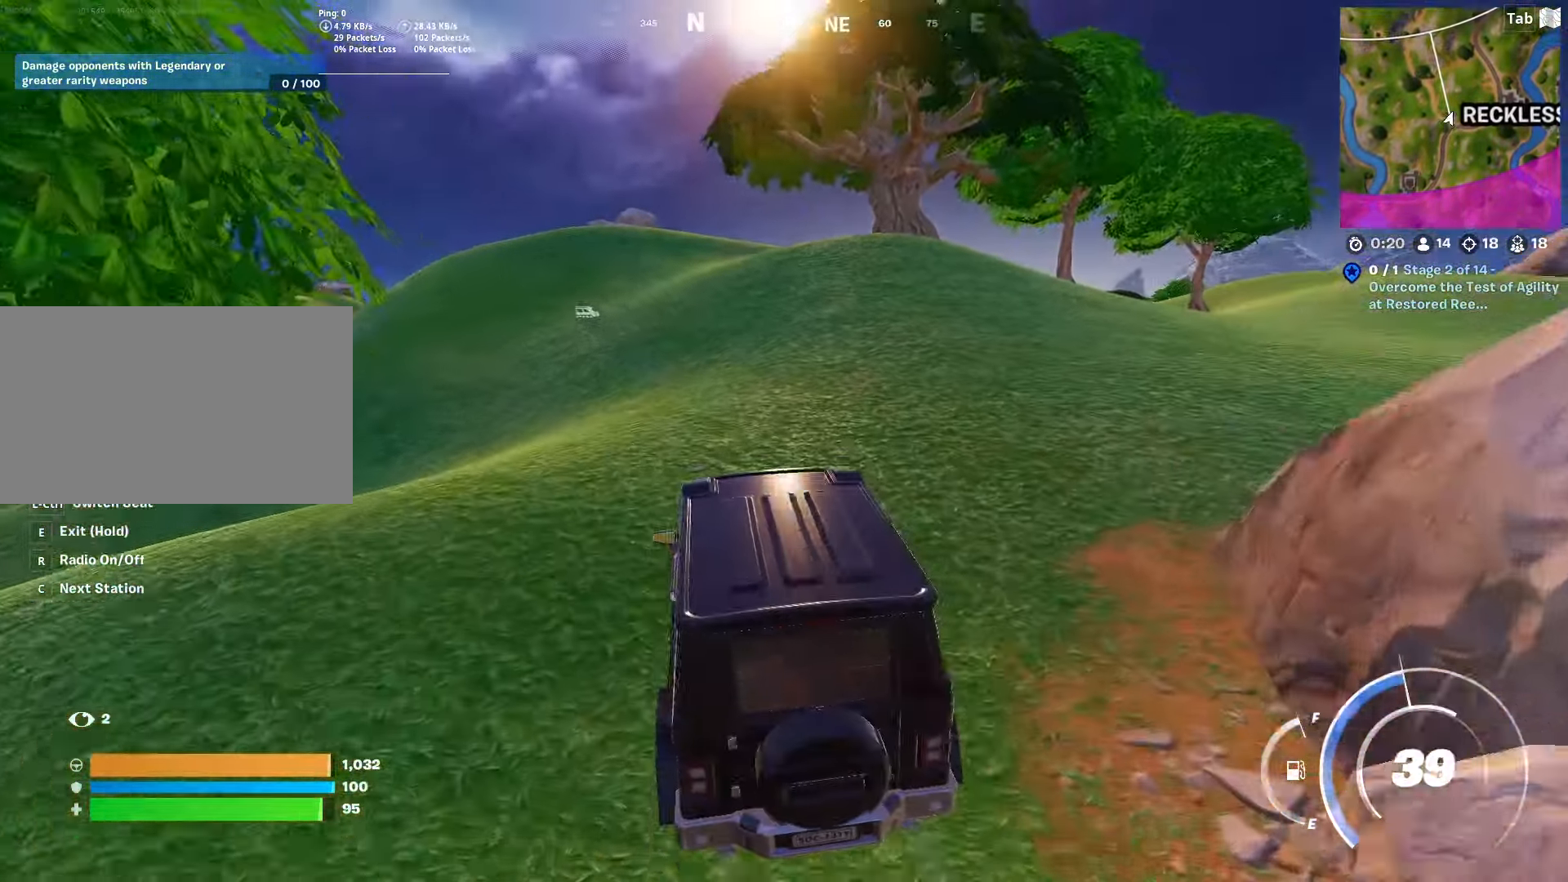
{"keys": ["tab", "w"], "mouse": [], "mouse_move": "still", "events": [[451, "tab", "down"]]}
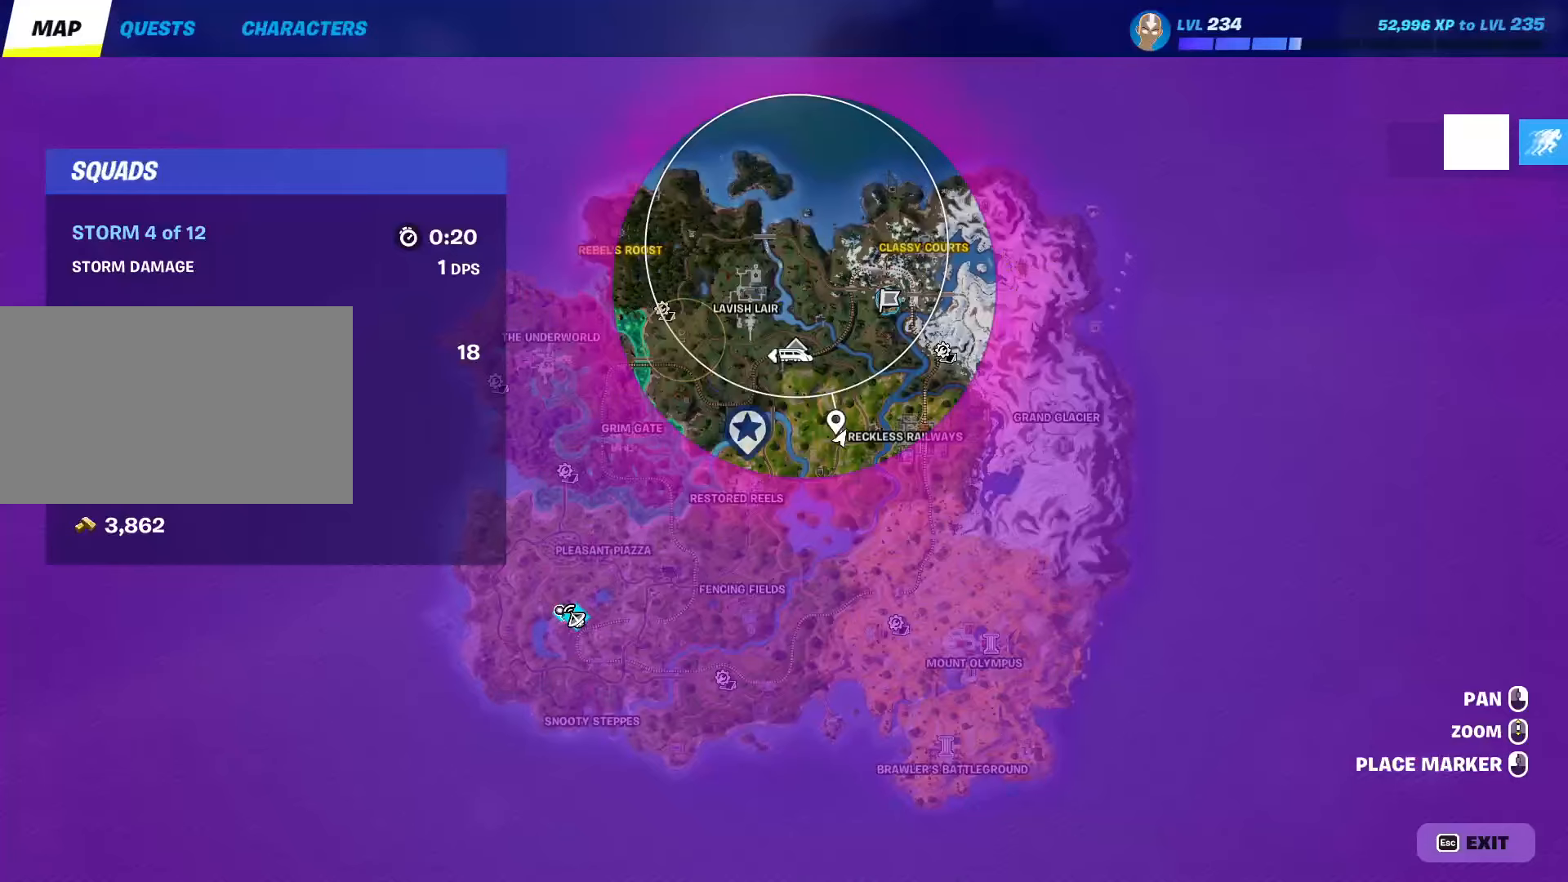
{"keys": ["w"], "mouse": [], "mouse_move": "still", "events": [[200, "tab", "up"]]}
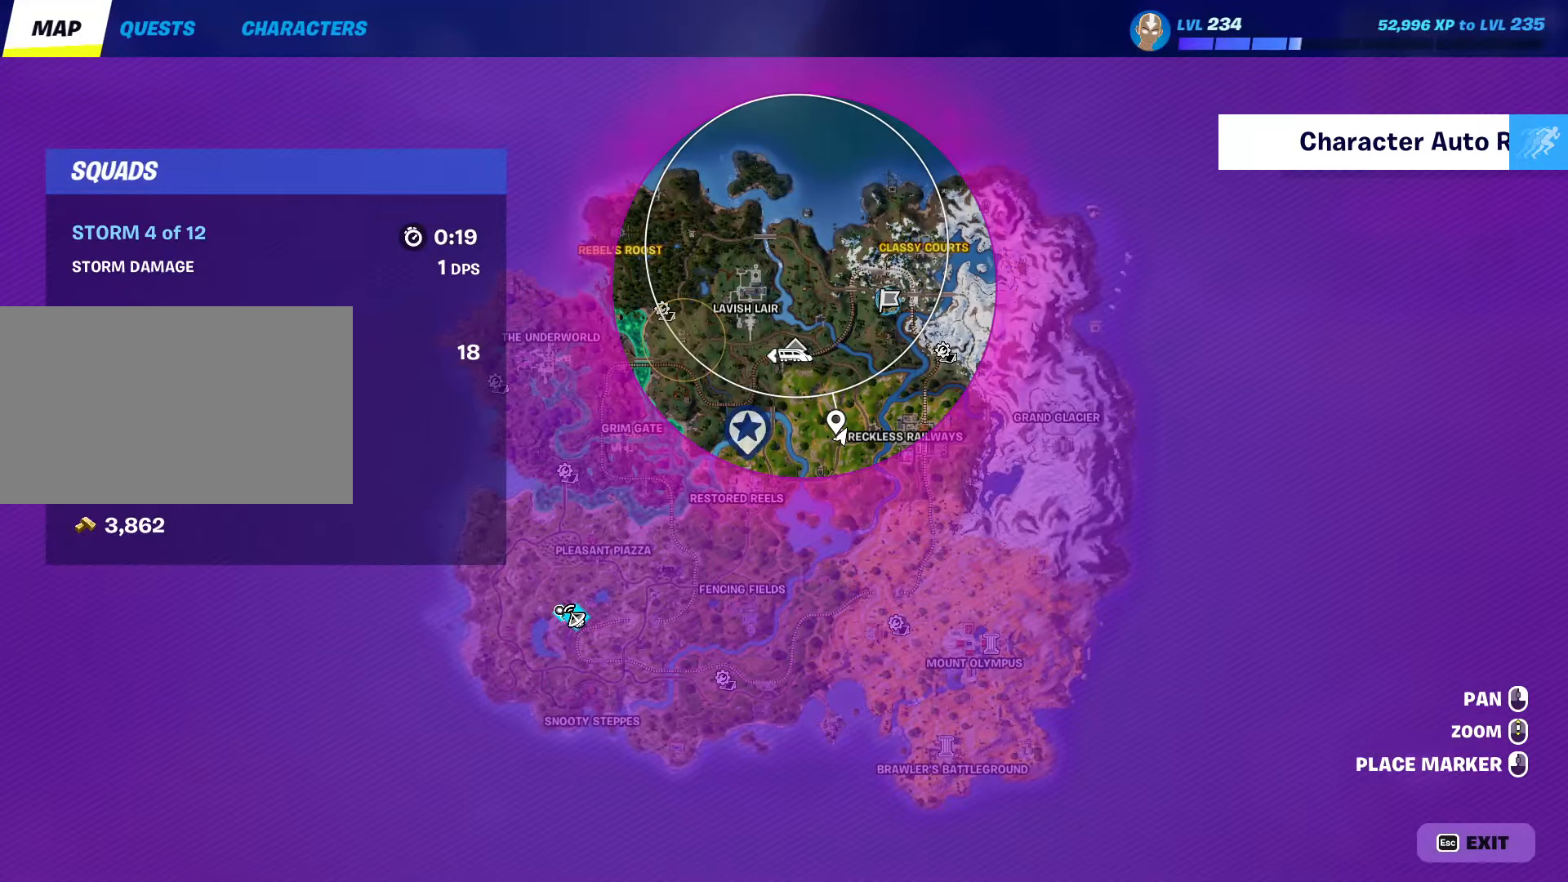
{"keys": ["tab", "w"], "mouse": [], "mouse_move": "still", "events": [[401, "tab", "down"]]}
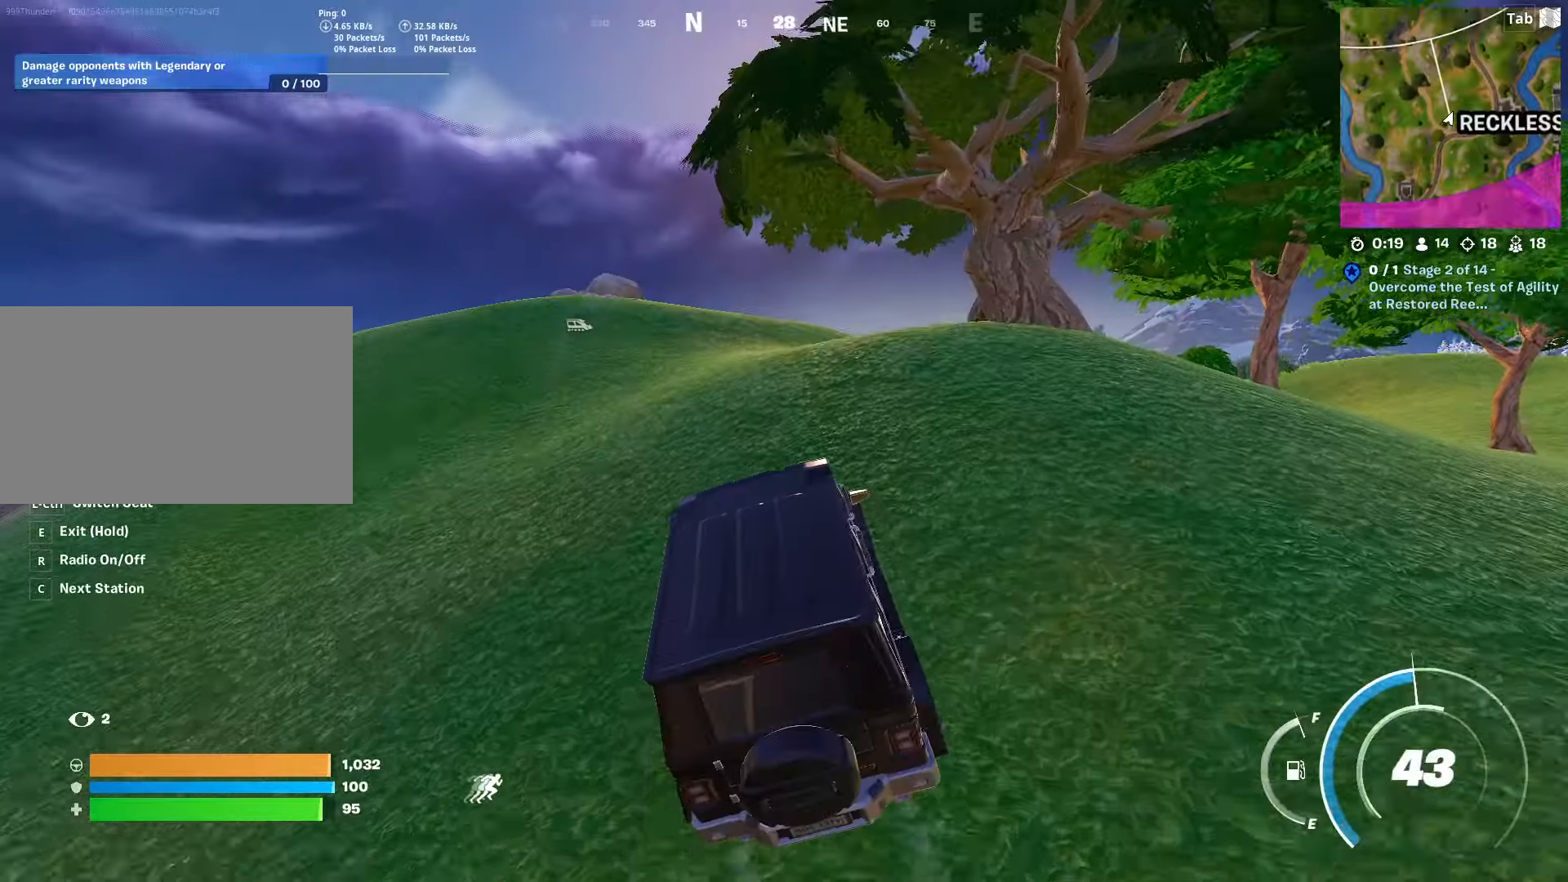
{"keys": ["w"], "mouse": [], "mouse_move": "still", "events": [[133, "tab", "up"]]}
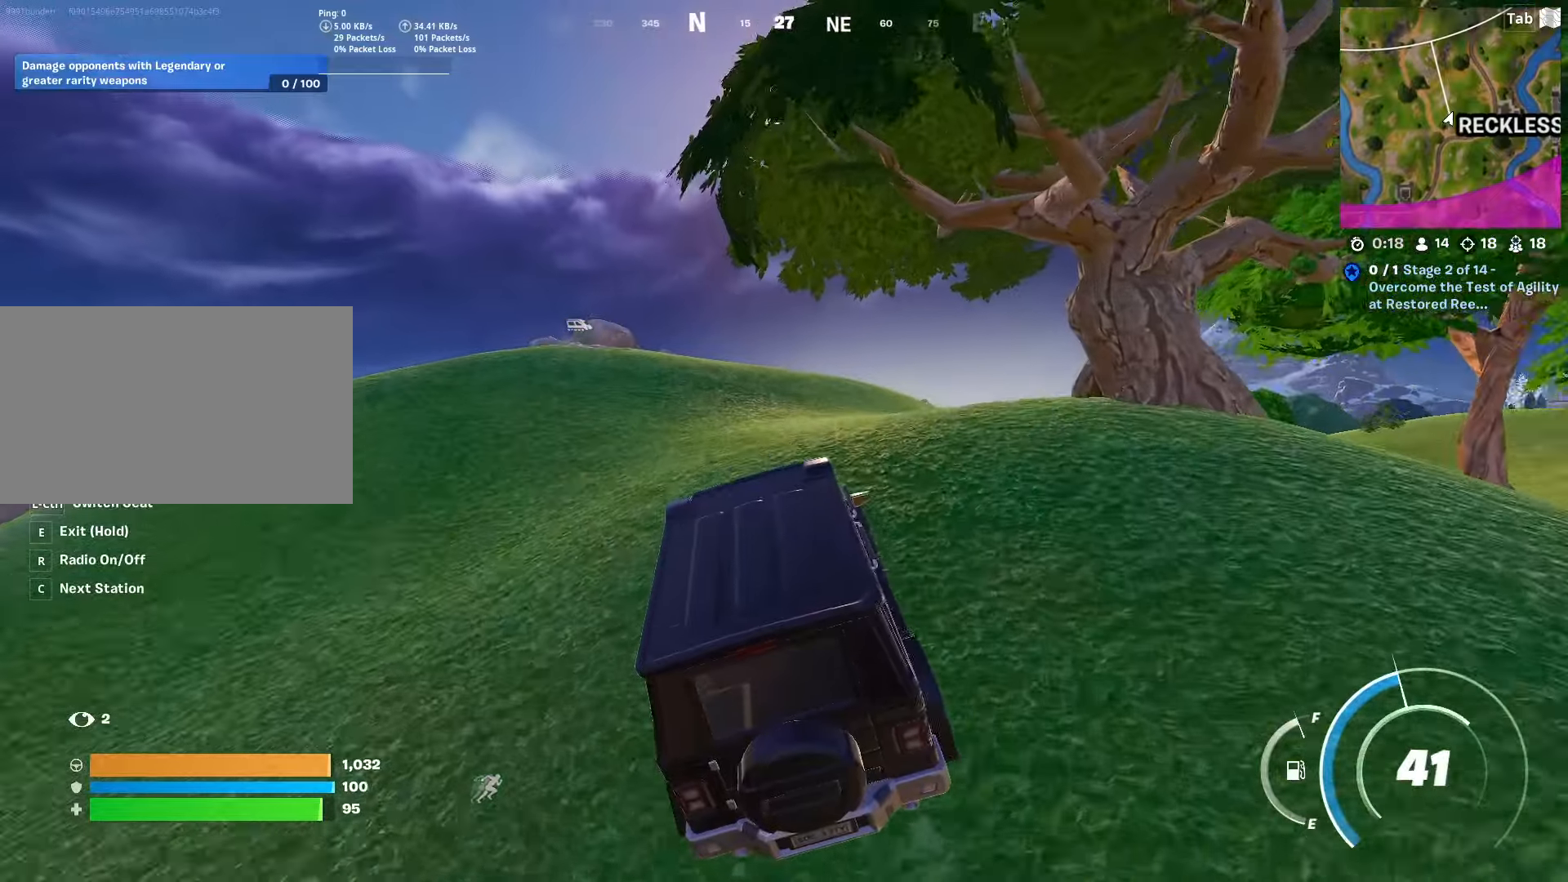
{"keys": [], "mouse": [], "mouse_move": "still", "events": [[417, "w", "up"]]}
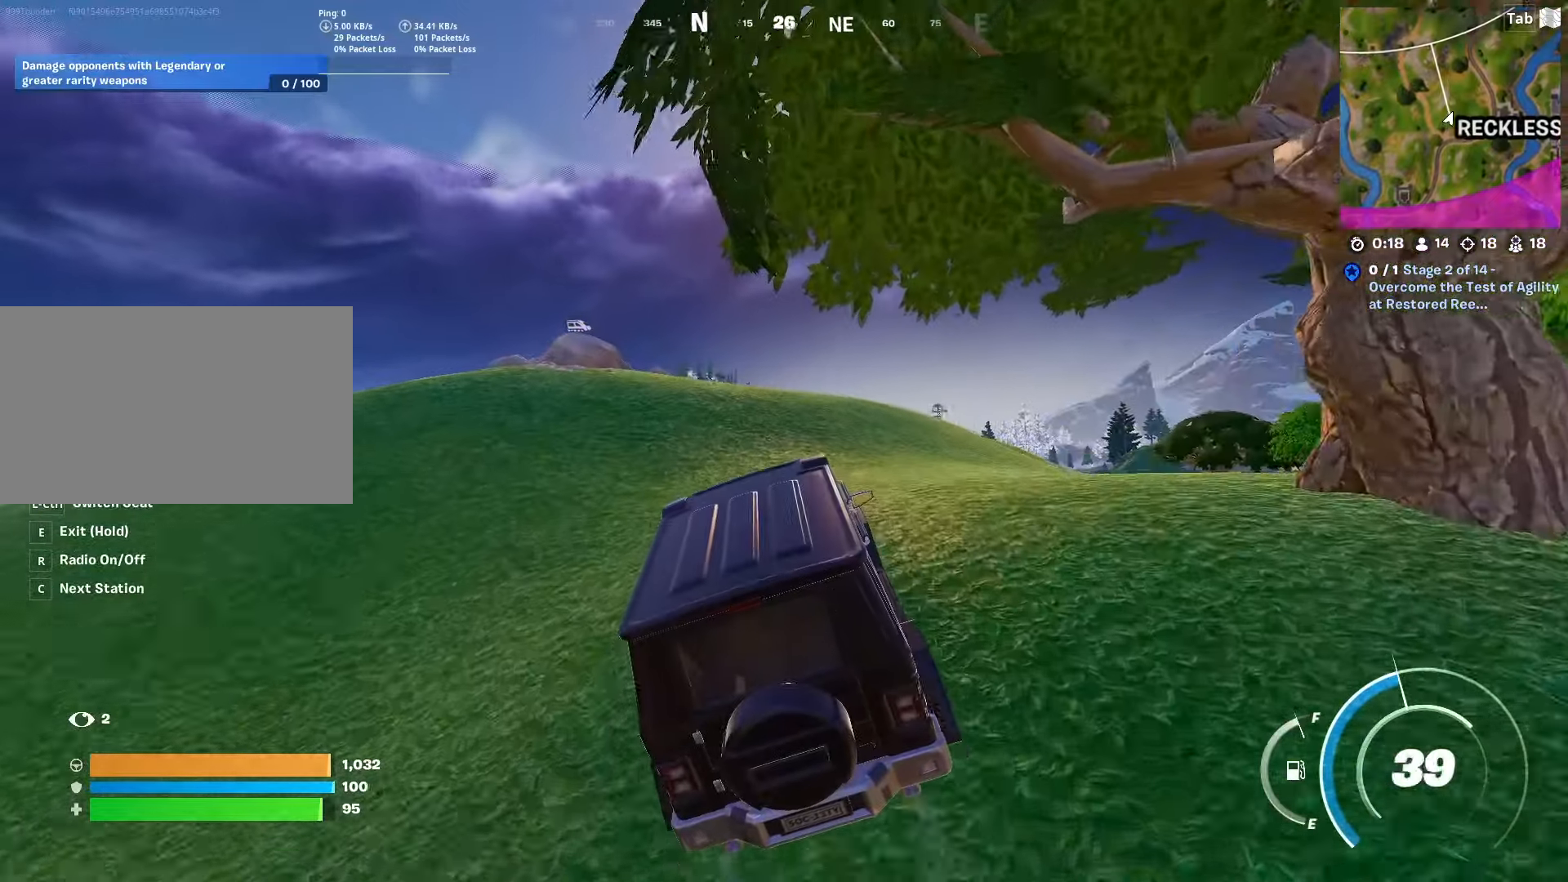
{"keys": ["w"], "mouse": [], "mouse_move": "down-right", "events": [[17, "s", "down"], [117, "s", "up"], [217, "w", "down"]]}
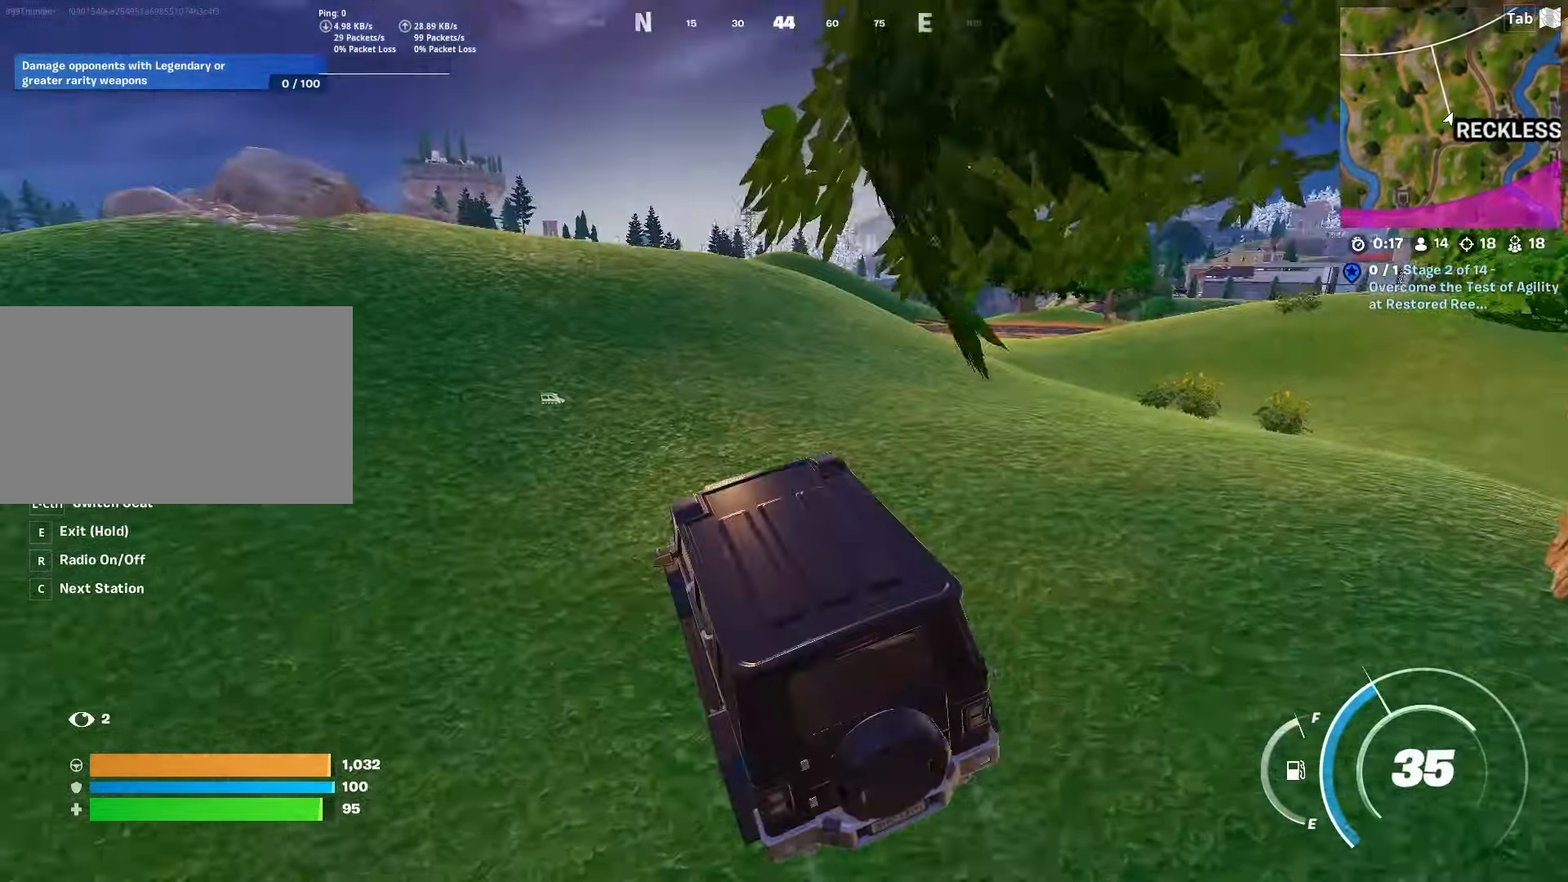
{"keys": ["a", "w"], "mouse": [], "mouse_move": "still", "events": [[317, "a", "down"]]}
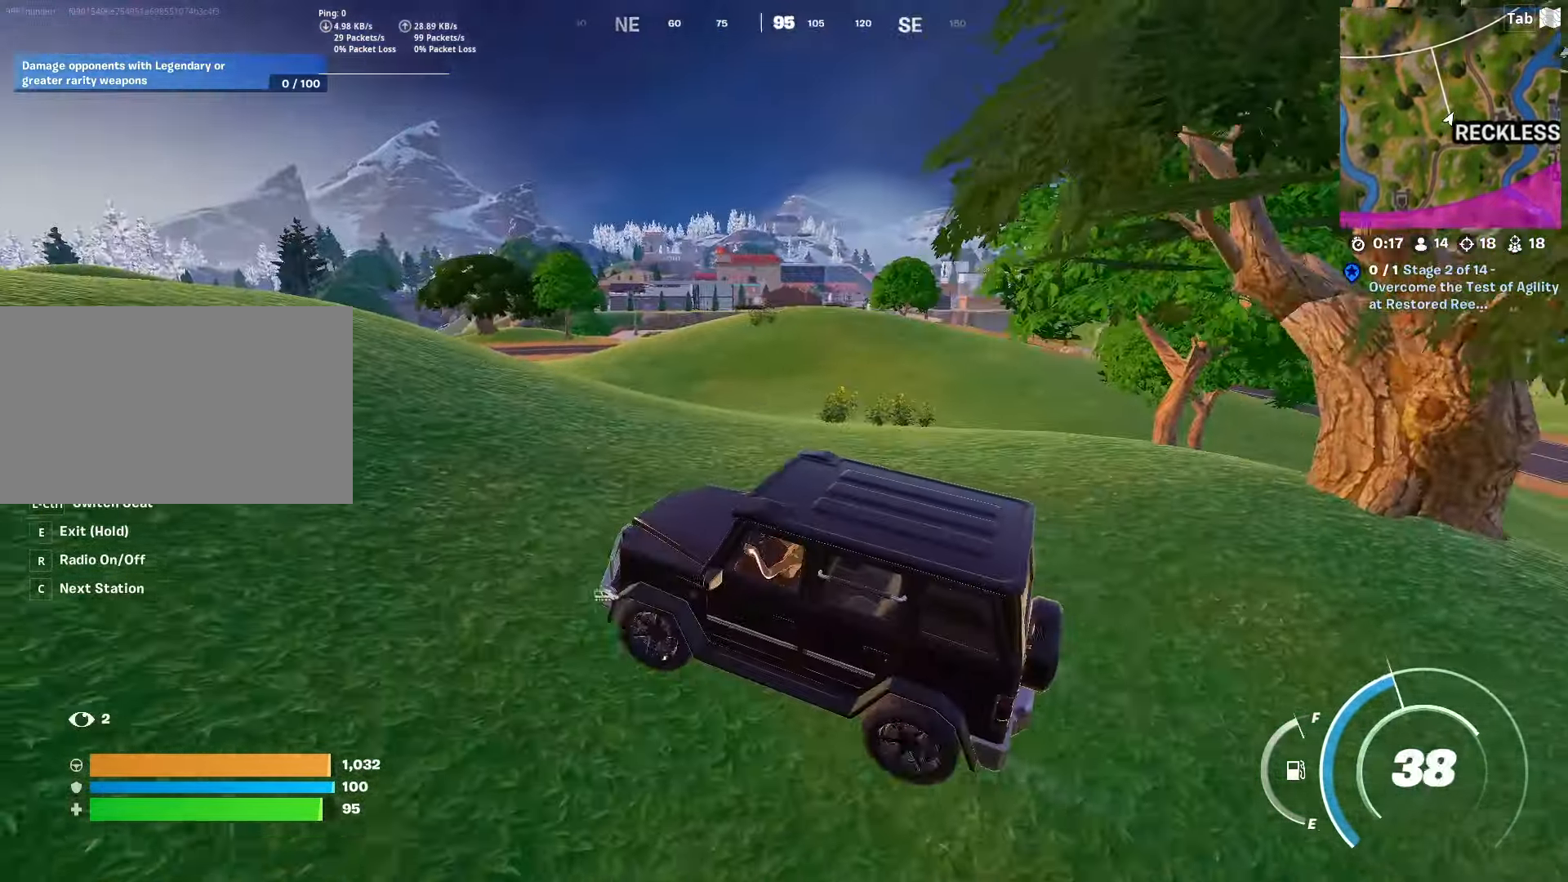
{"keys": ["w"], "mouse": [], "mouse_move": "left", "events": [[468, "a", "up"]]}
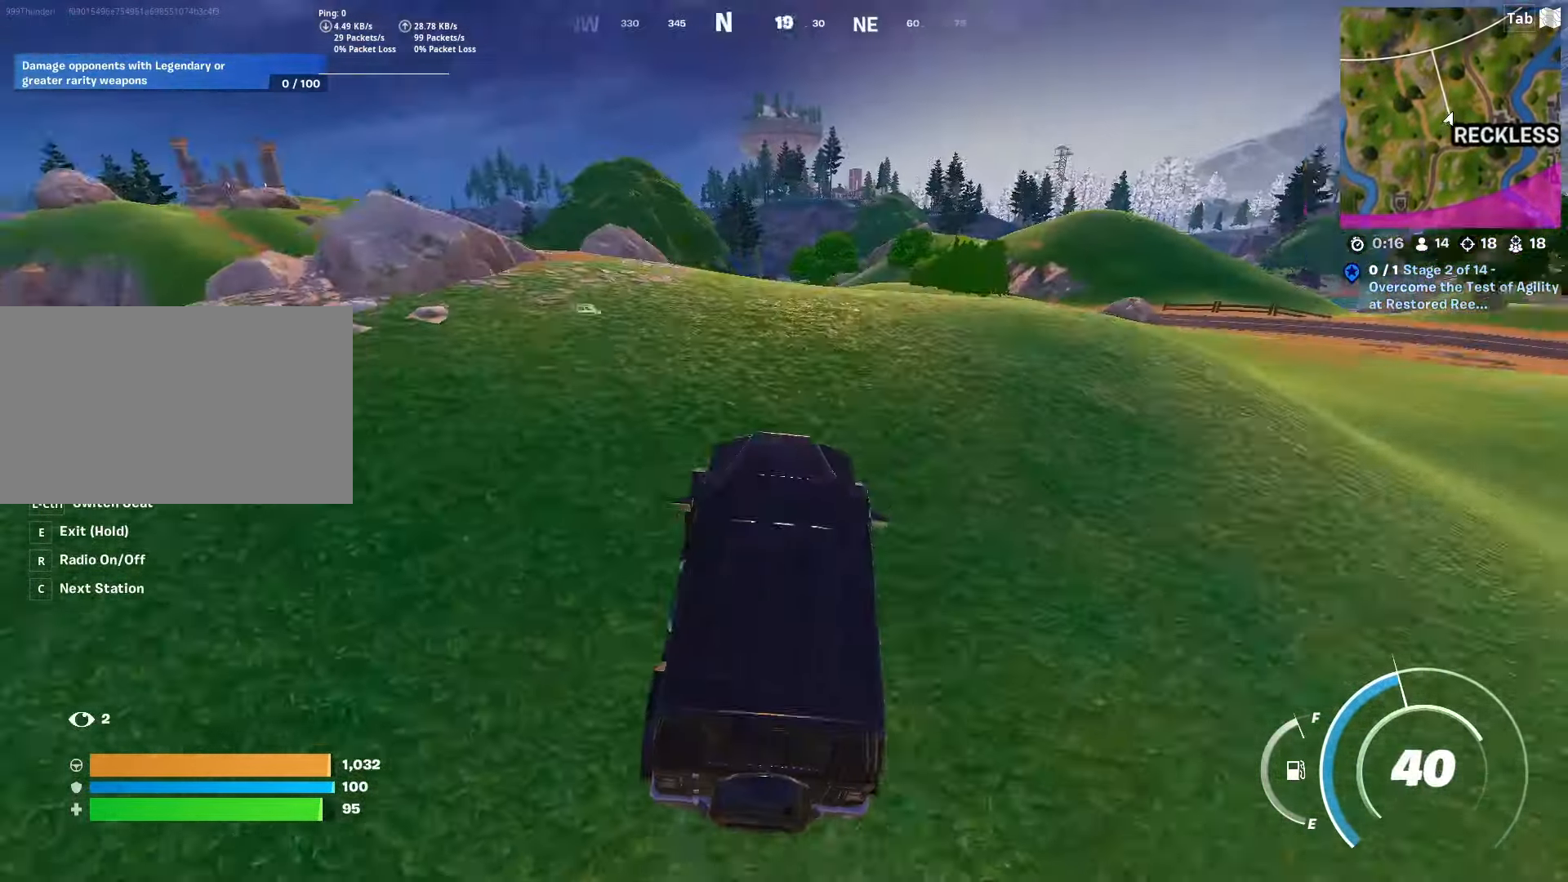
{"keys": ["w"], "mouse": [], "mouse_move": "still", "events": []}